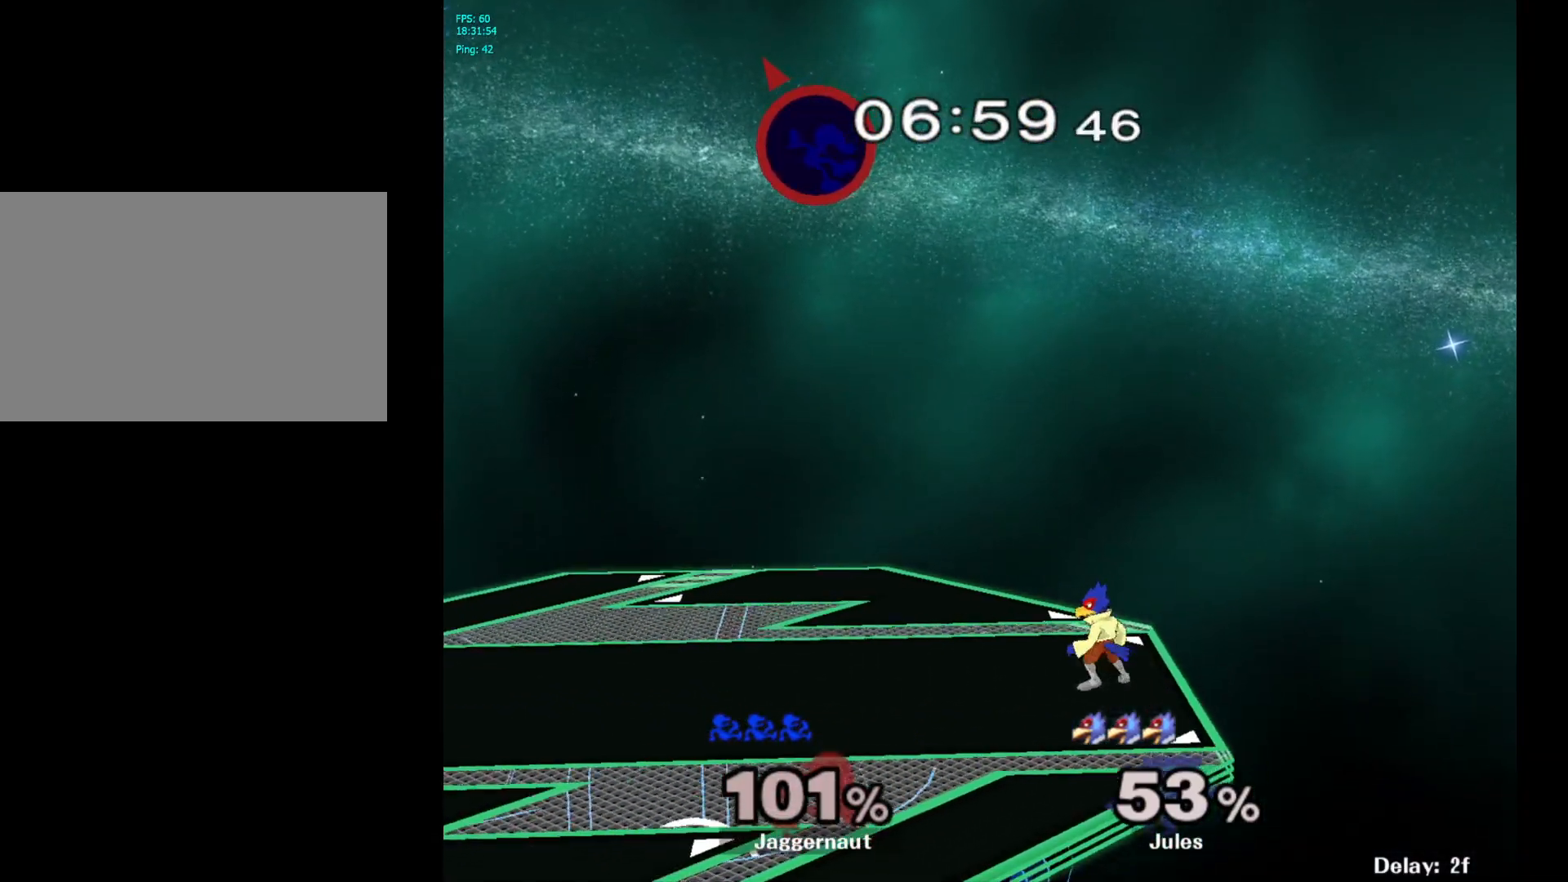
Gameplay with a controller (Nintendo layout); each line is a JSON object with the inputs held at the frame after it. "events" lists button and stick changes between this image and that frame as [ms after this image, input, new state], when the widget could be followed in between. Not read: L3 R3.
{"buttons": [], "left_stick": "left", "right_stick": "center", "events": []}
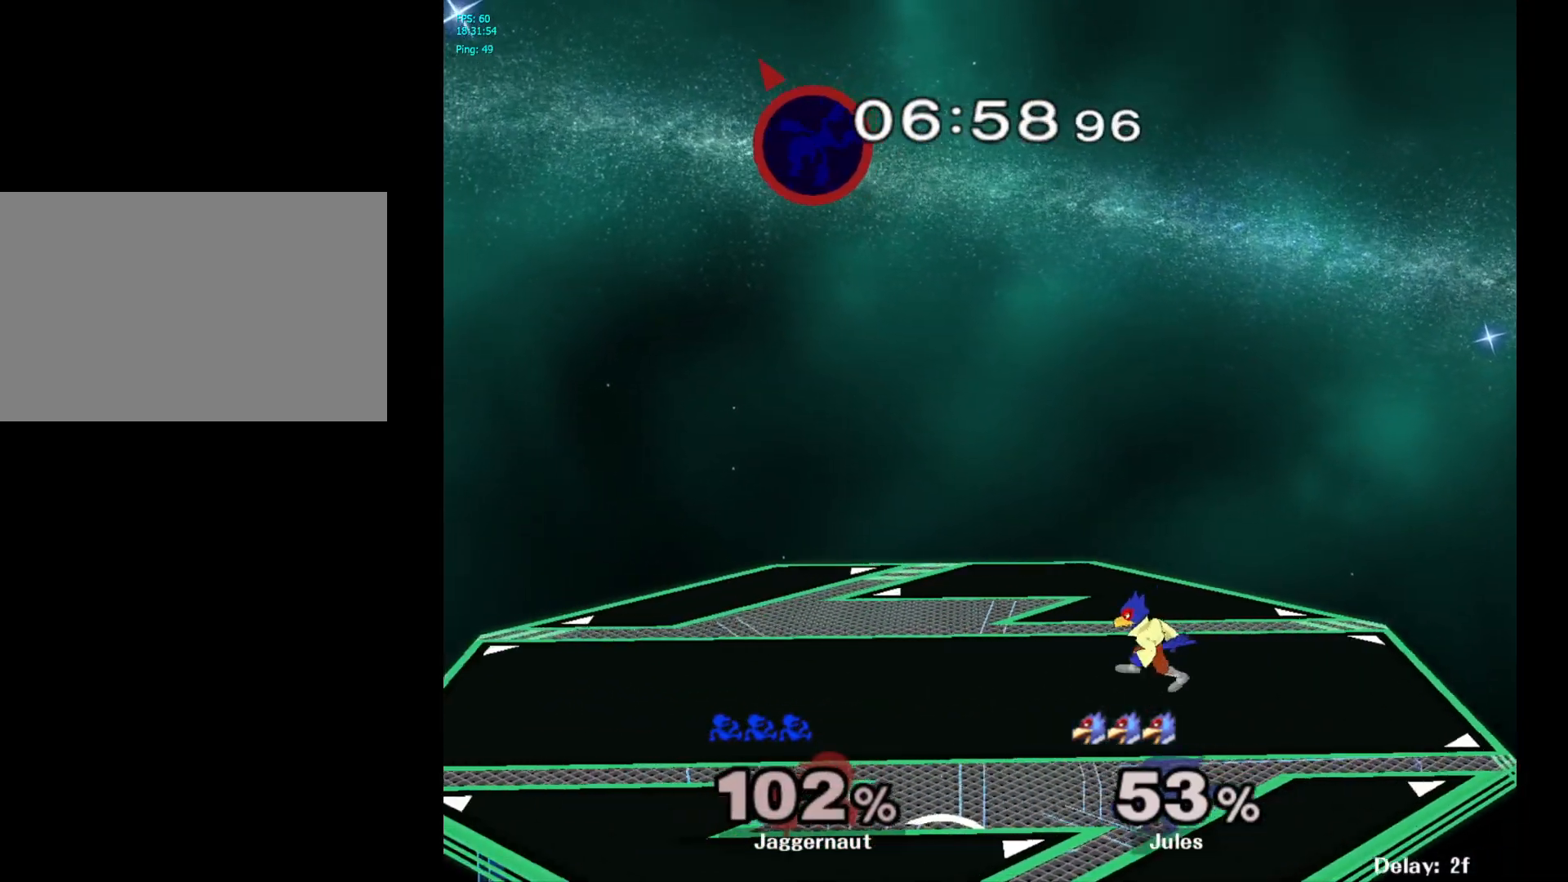
{"buttons": [], "left_stick": "left", "right_stick": "center", "events": []}
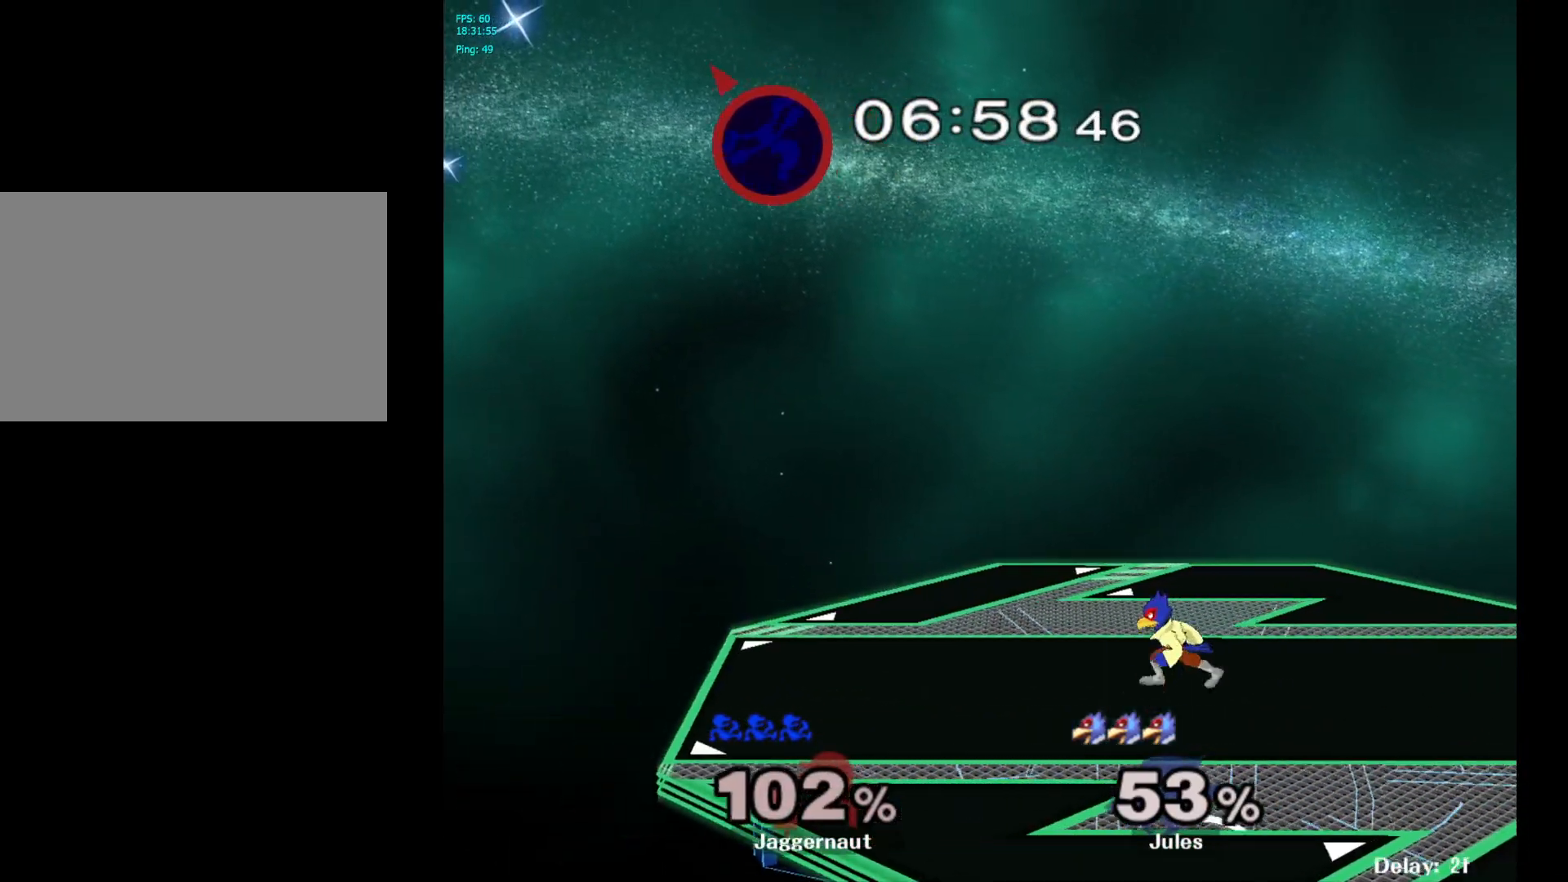
{"buttons": [], "left_stick": "center", "right_stick": "center", "events": [[83, "right_stick", "right"], [150, "left_stick", "center"], [267, "left_stick", "right"], [267, "right_stick", "center"], [483, "left_stick", "center"]]}
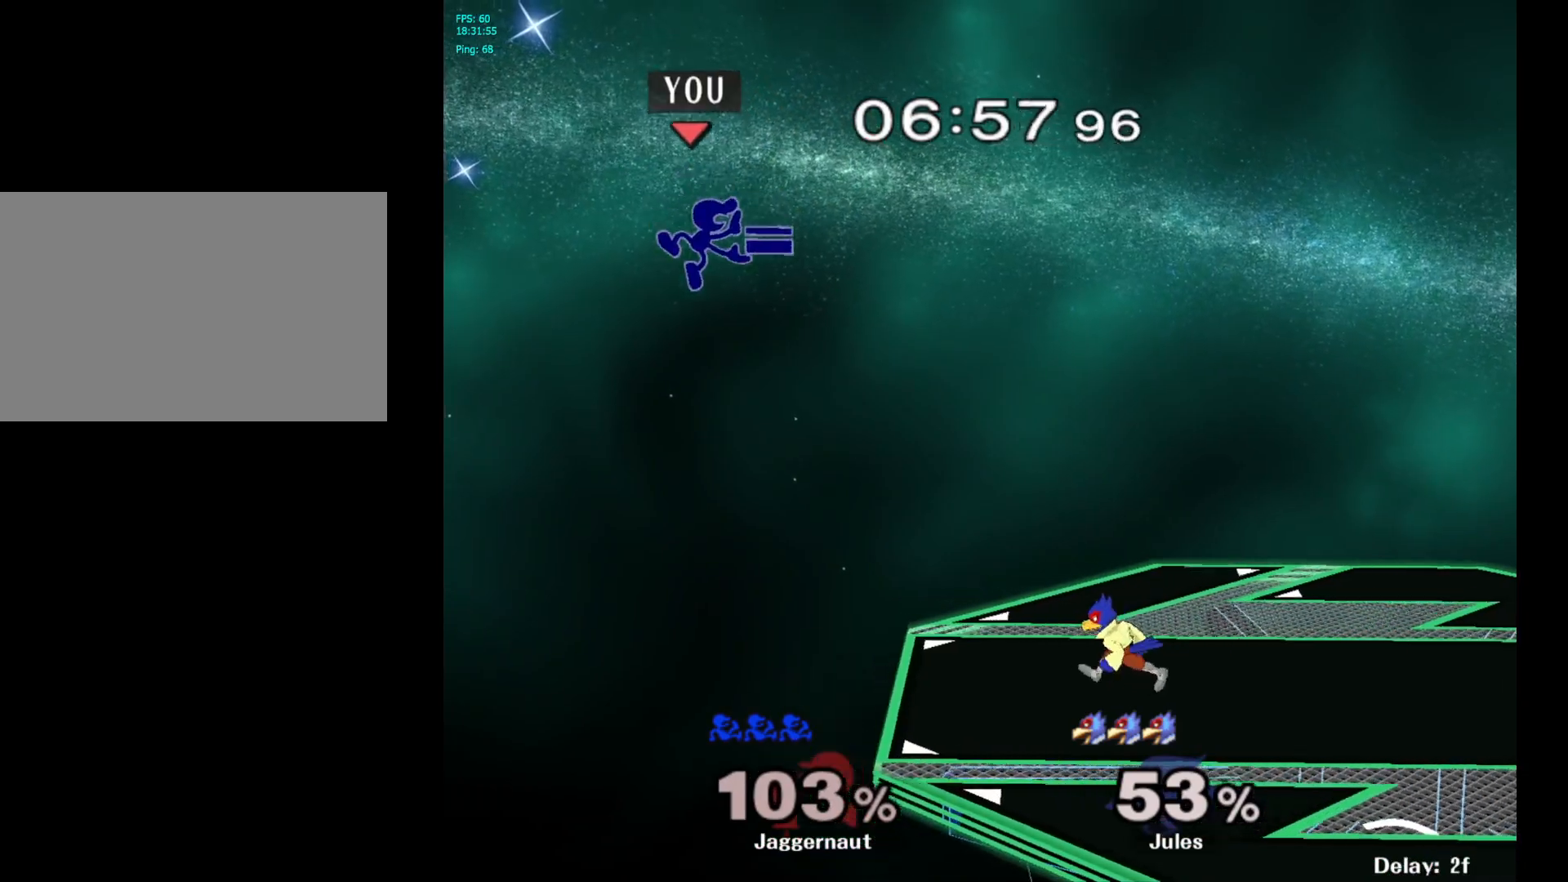
{"buttons": [], "left_stick": "right", "right_stick": "center", "events": [[333, "left_stick", "right"]]}
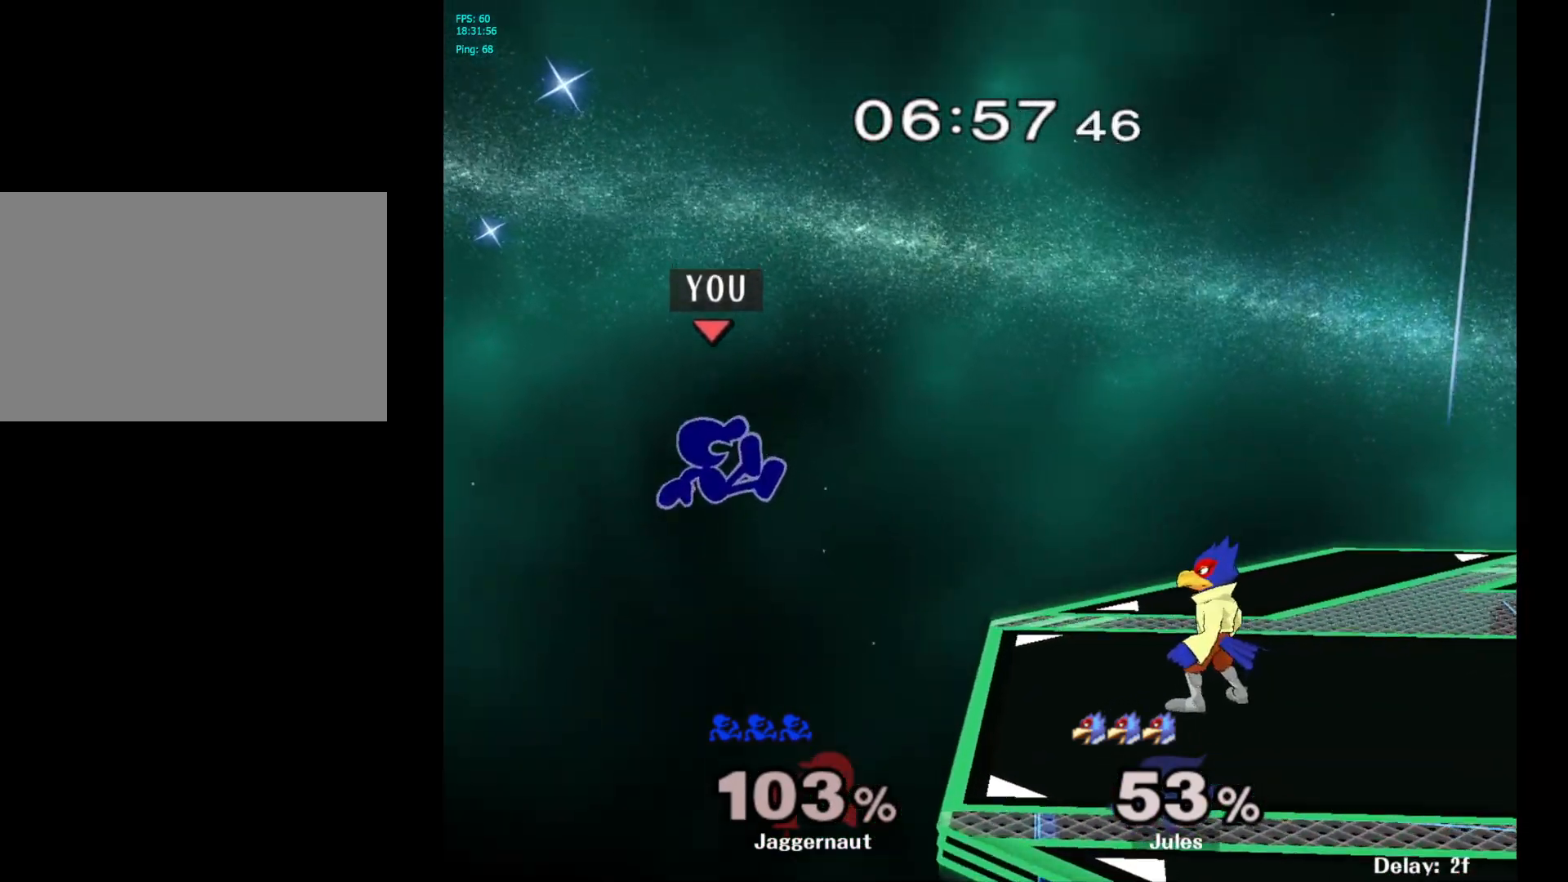
{"buttons": [], "left_stick": "center", "right_stick": "center", "events": [[333, "left_stick", "center"]]}
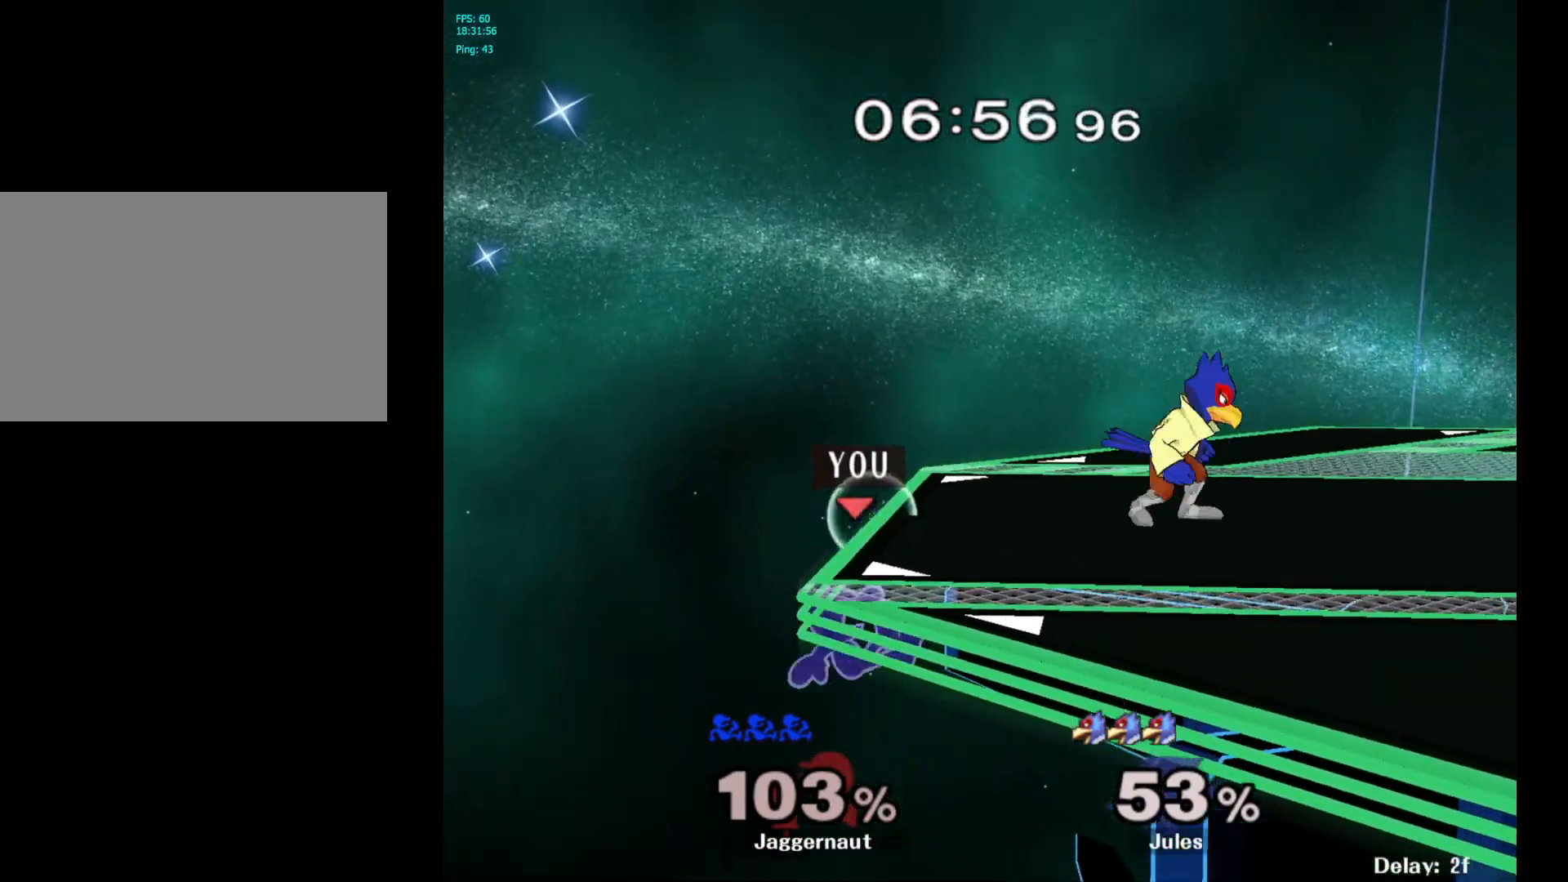
{"buttons": ["Y"], "left_stick": "center", "right_stick": "center", "events": [[17, "left_stick", "left"], [117, "left_stick", "center"], [417, "Y", "down"]]}
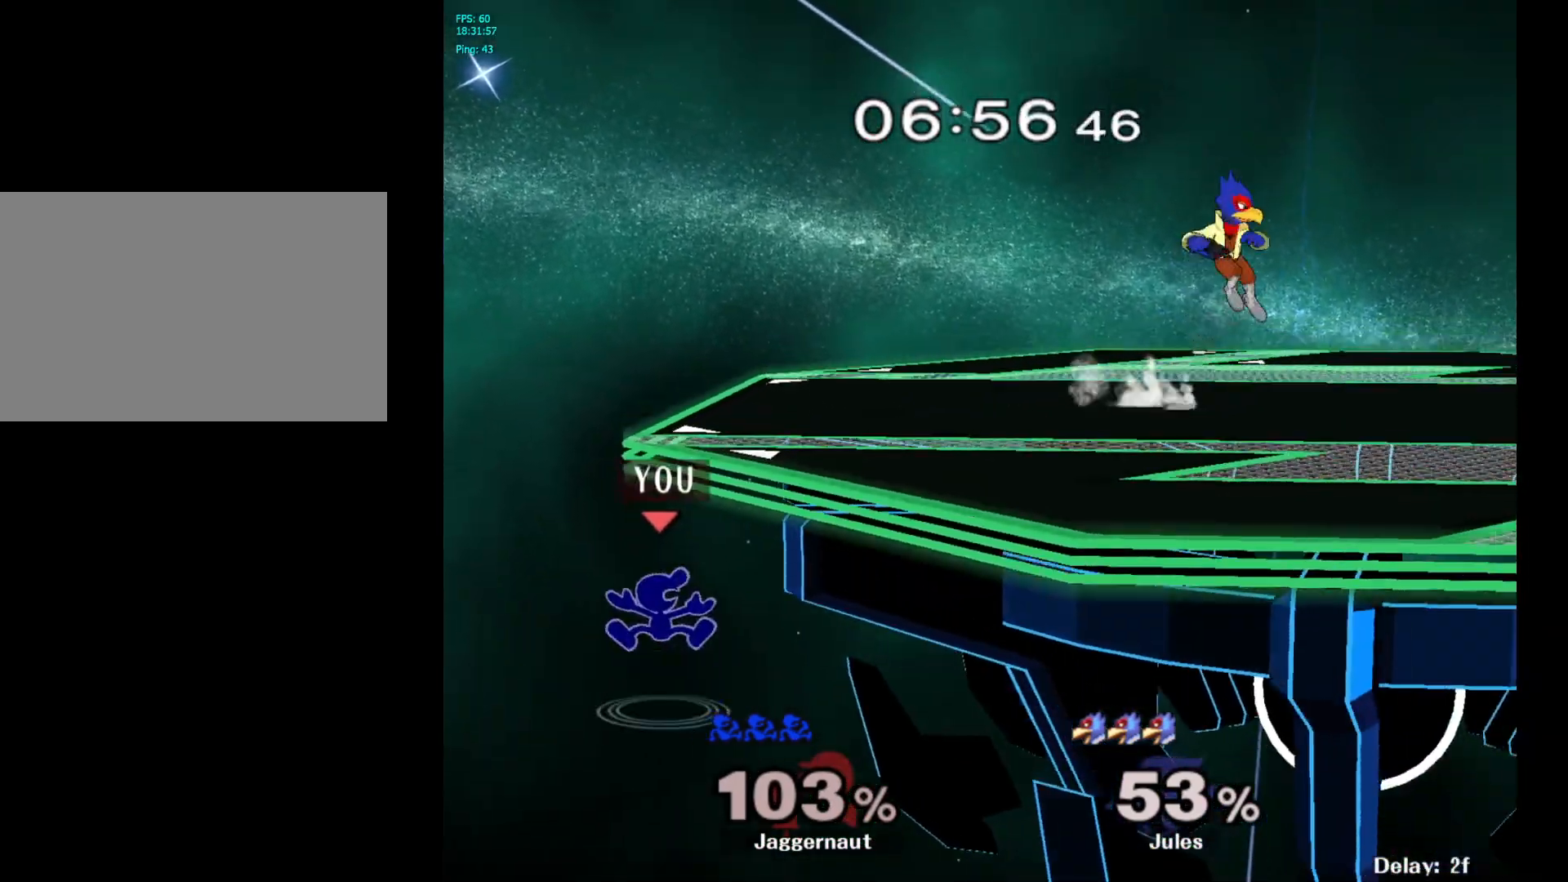
{"buttons": [], "left_stick": "center", "right_stick": "center", "events": [[200, "Y", "up"]]}
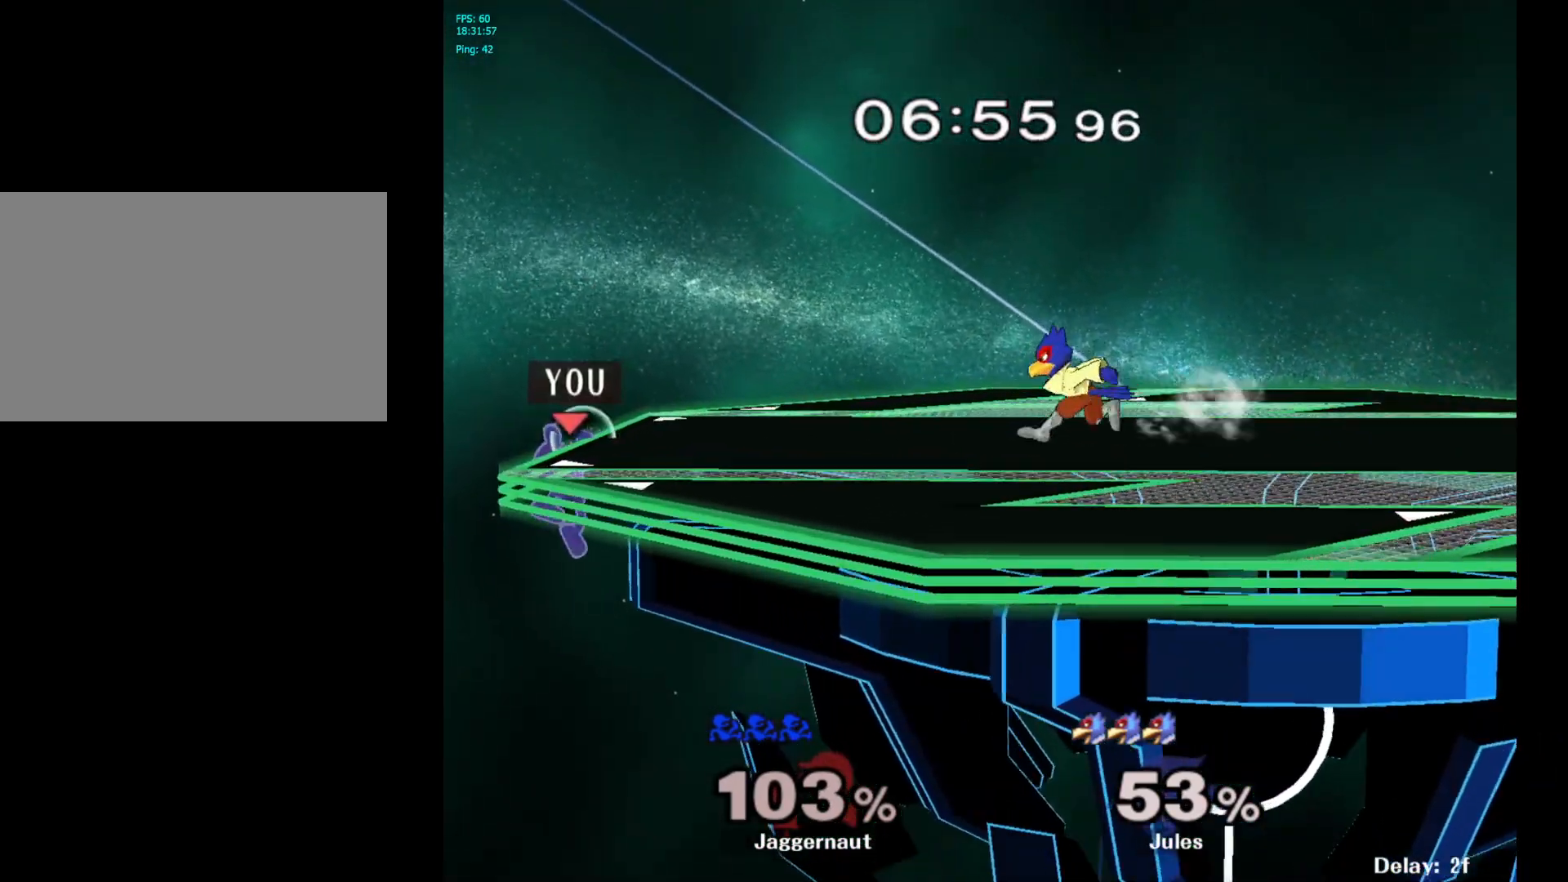
{"buttons": [], "left_stick": "right", "right_stick": "center", "events": [[400, "left_stick", "right"]]}
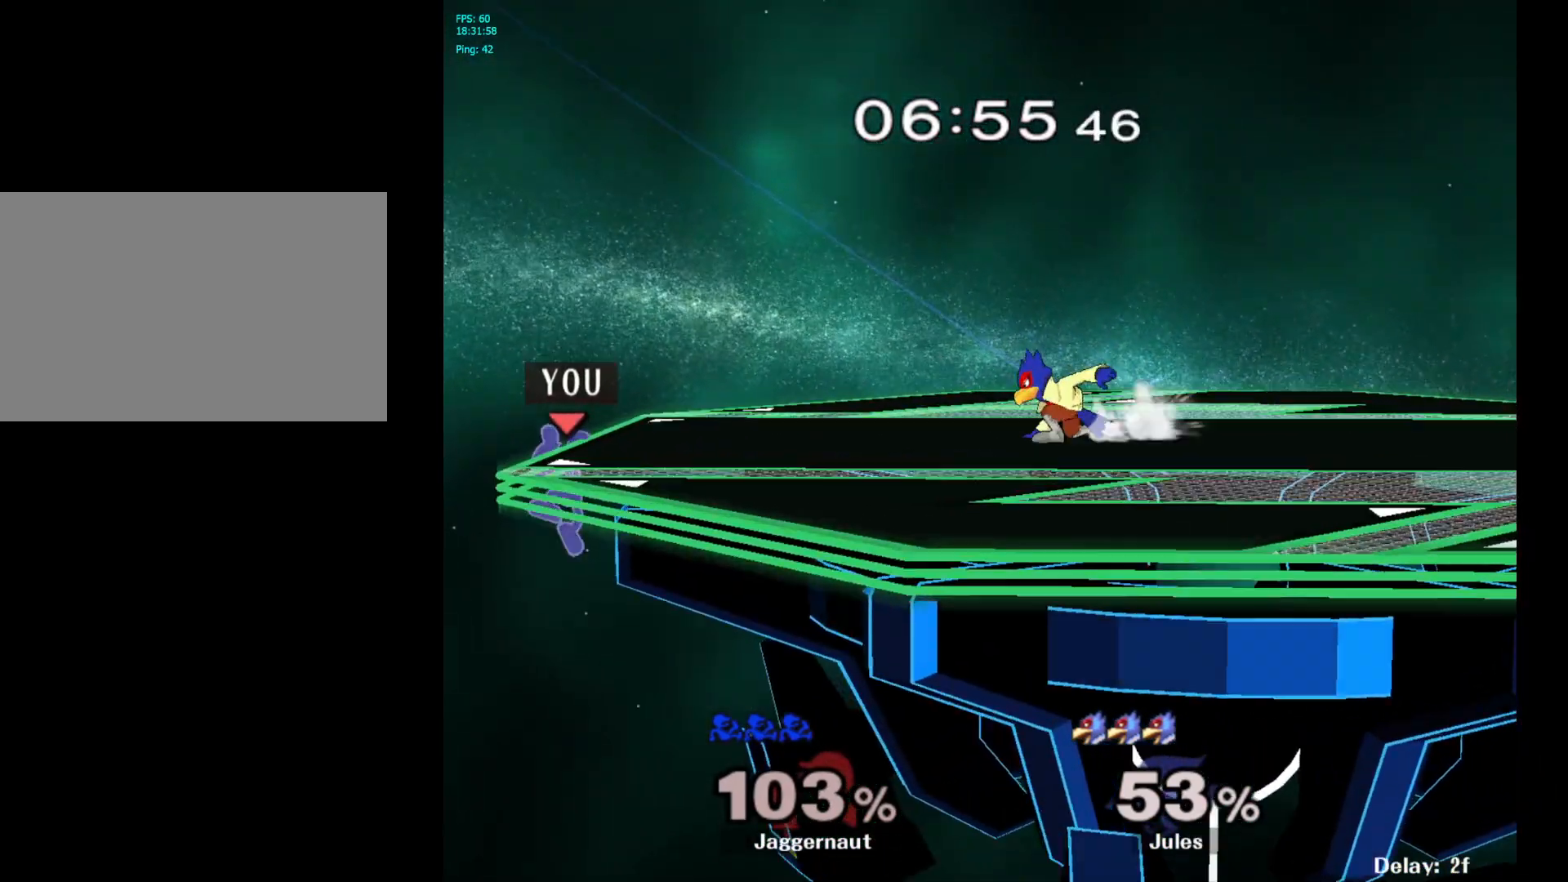
{"buttons": [], "left_stick": "center", "right_stick": "center", "events": [[300, "left_stick", "center"]]}
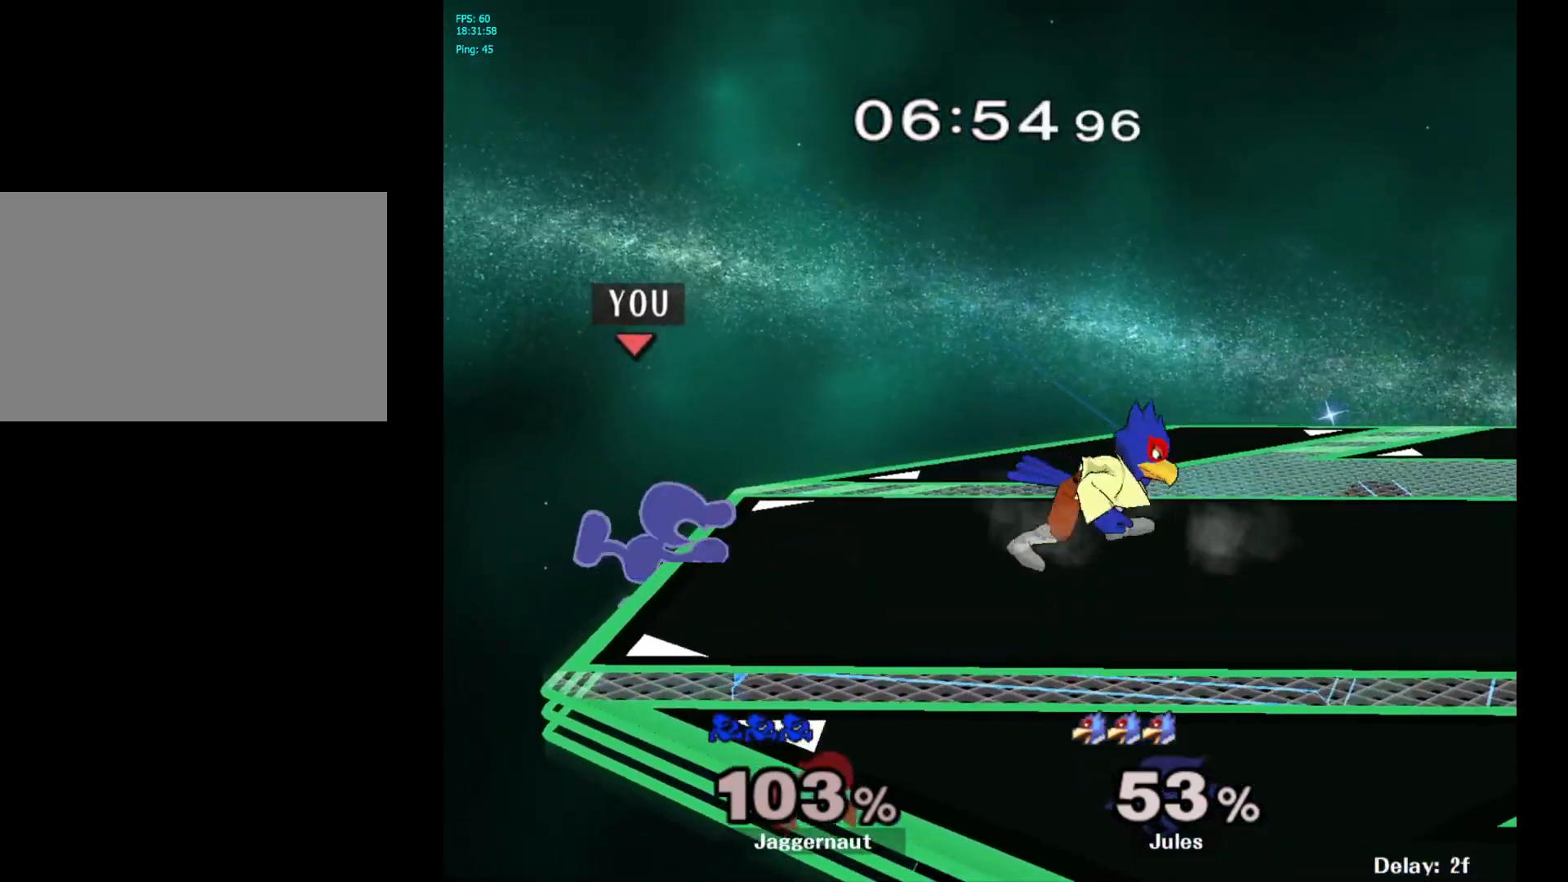
{"buttons": ["R1"], "left_stick": "center", "right_stick": "center", "events": [[267, "R1", "down"]]}
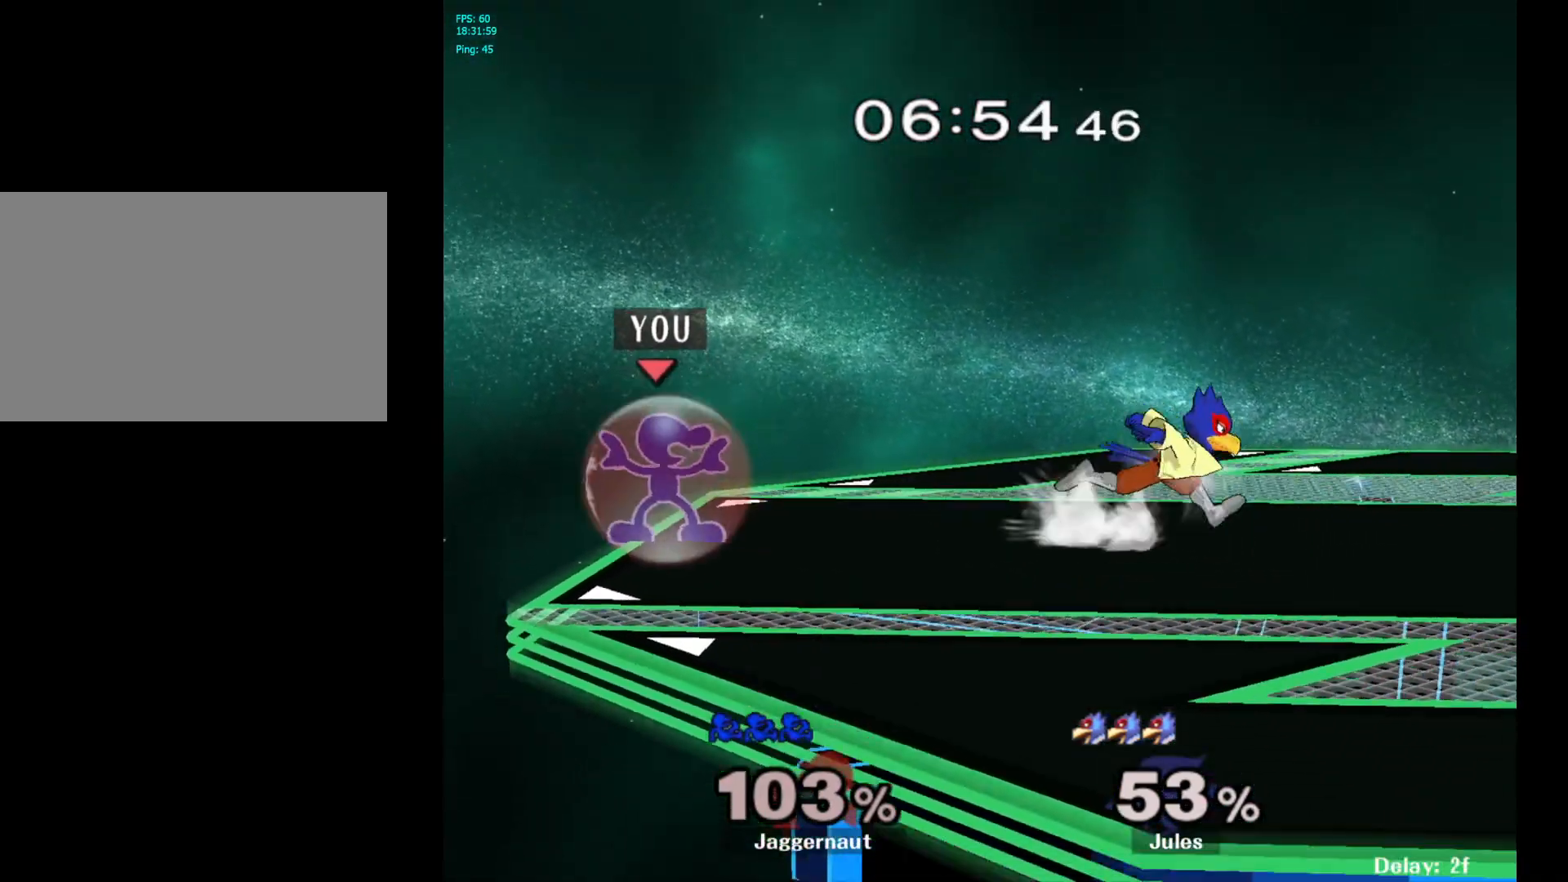
{"buttons": ["Y", "R1"], "left_stick": "right", "right_stick": "center", "events": [[267, "Y", "down"], [367, "left_stick", "right"]]}
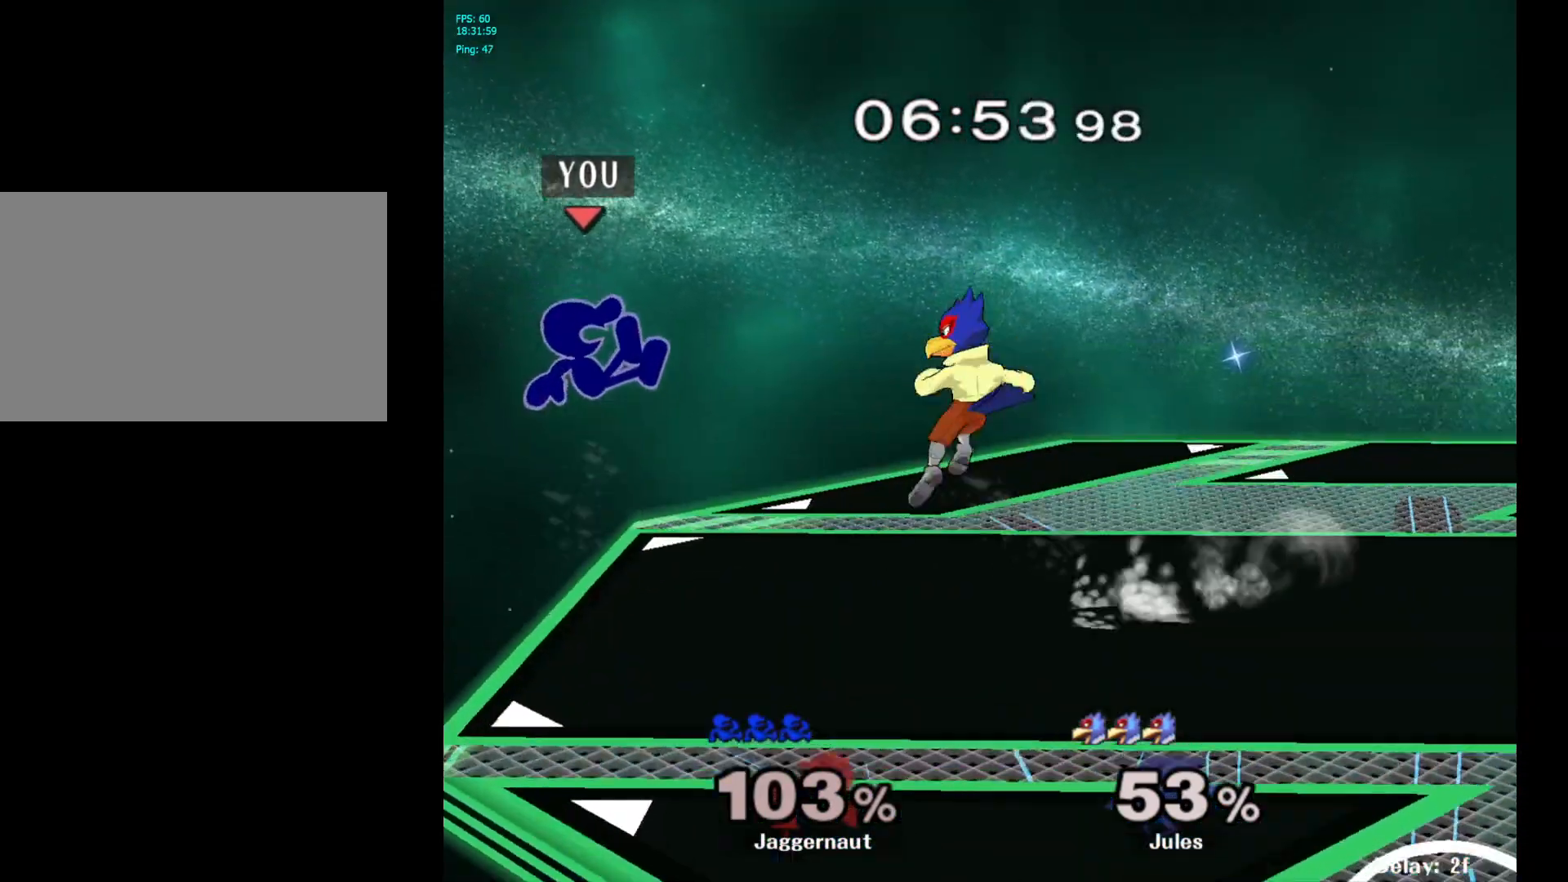
{"buttons": ["Y"], "left_stick": "center", "right_stick": "center", "events": [[17, "R1", "up"], [17, "Y", "up"], [33, "left_stick", "center"], [150, "left_stick", "left"], [300, "left_stick", "center"], [417, "Y", "down"]]}
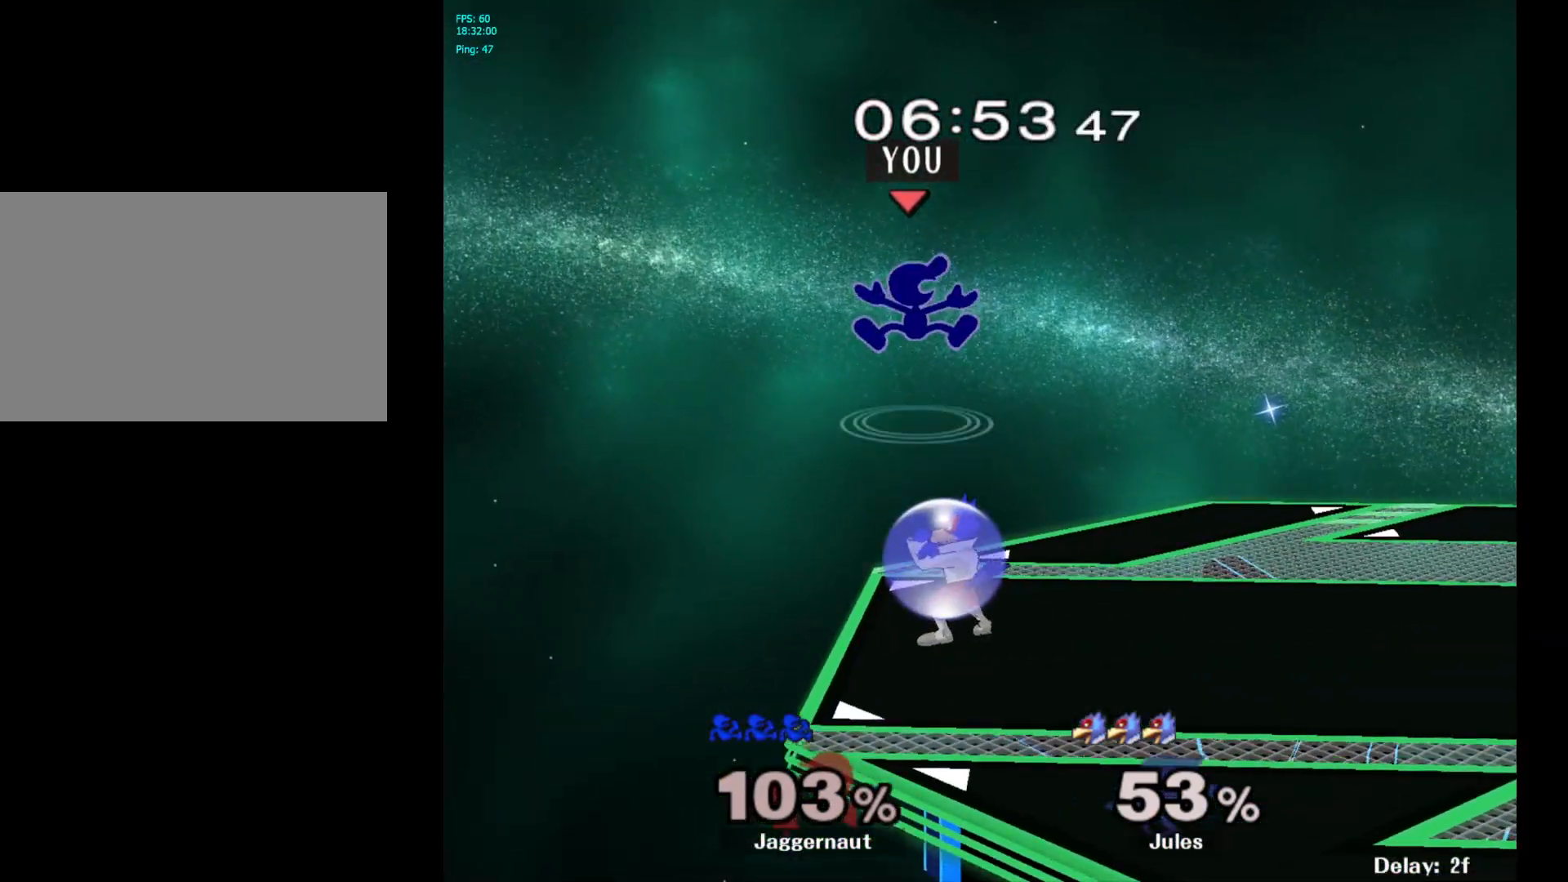
{"buttons": [], "left_stick": "down-left", "right_stick": "center", "events": [[33, "left_stick", "right"], [100, "Y", "up"], [250, "right_stick", "down"], [283, "left_stick", "down"], [300, "right_stick", "center"], [433, "left_stick", "down-left"]]}
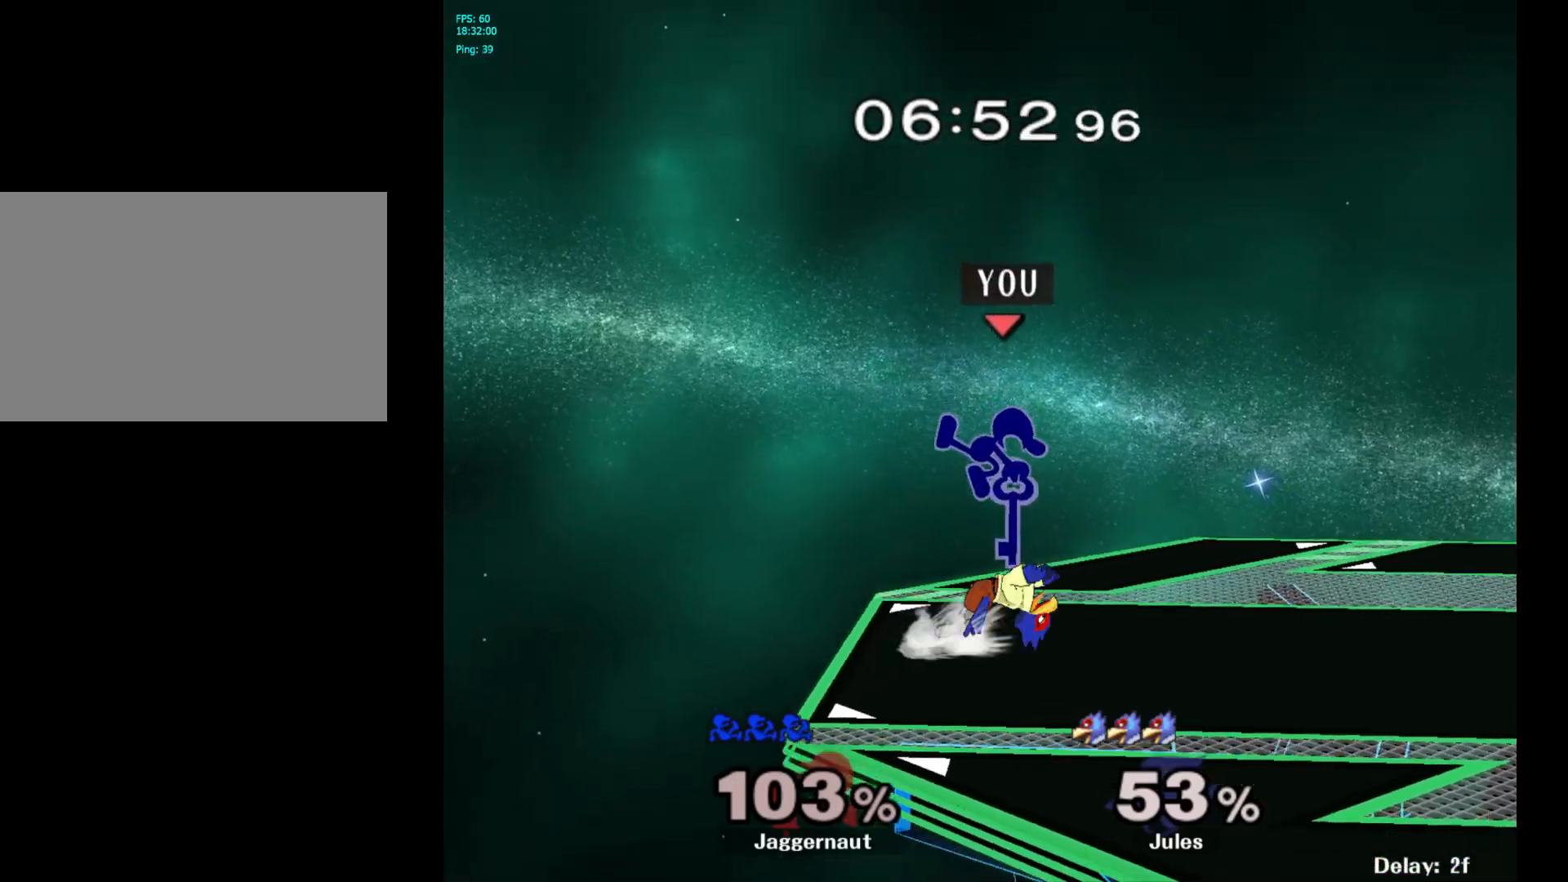
{"buttons": [], "left_stick": "center", "right_stick": "center", "events": [[50, "left_stick", "right"], [217, "R1", "down"], [367, "R1", "up"], [367, "left_stick", "center"]]}
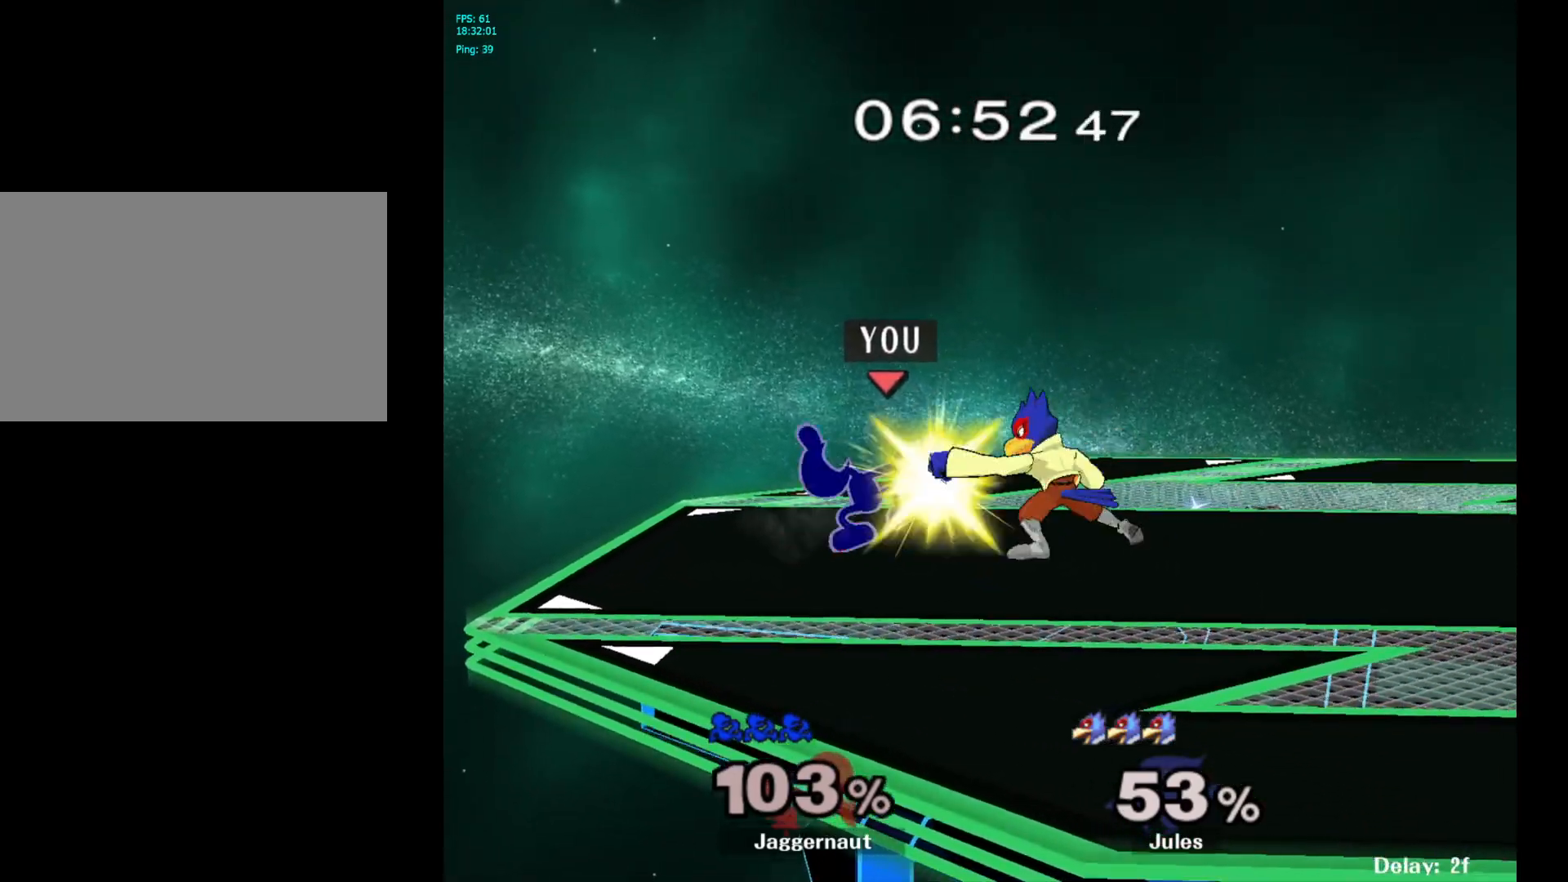
{"buttons": ["Y"], "left_stick": "up", "right_stick": "center", "events": [[17, "A", "down"], [150, "A", "up"], [433, "Y", "down"], [483, "left_stick", "up"]]}
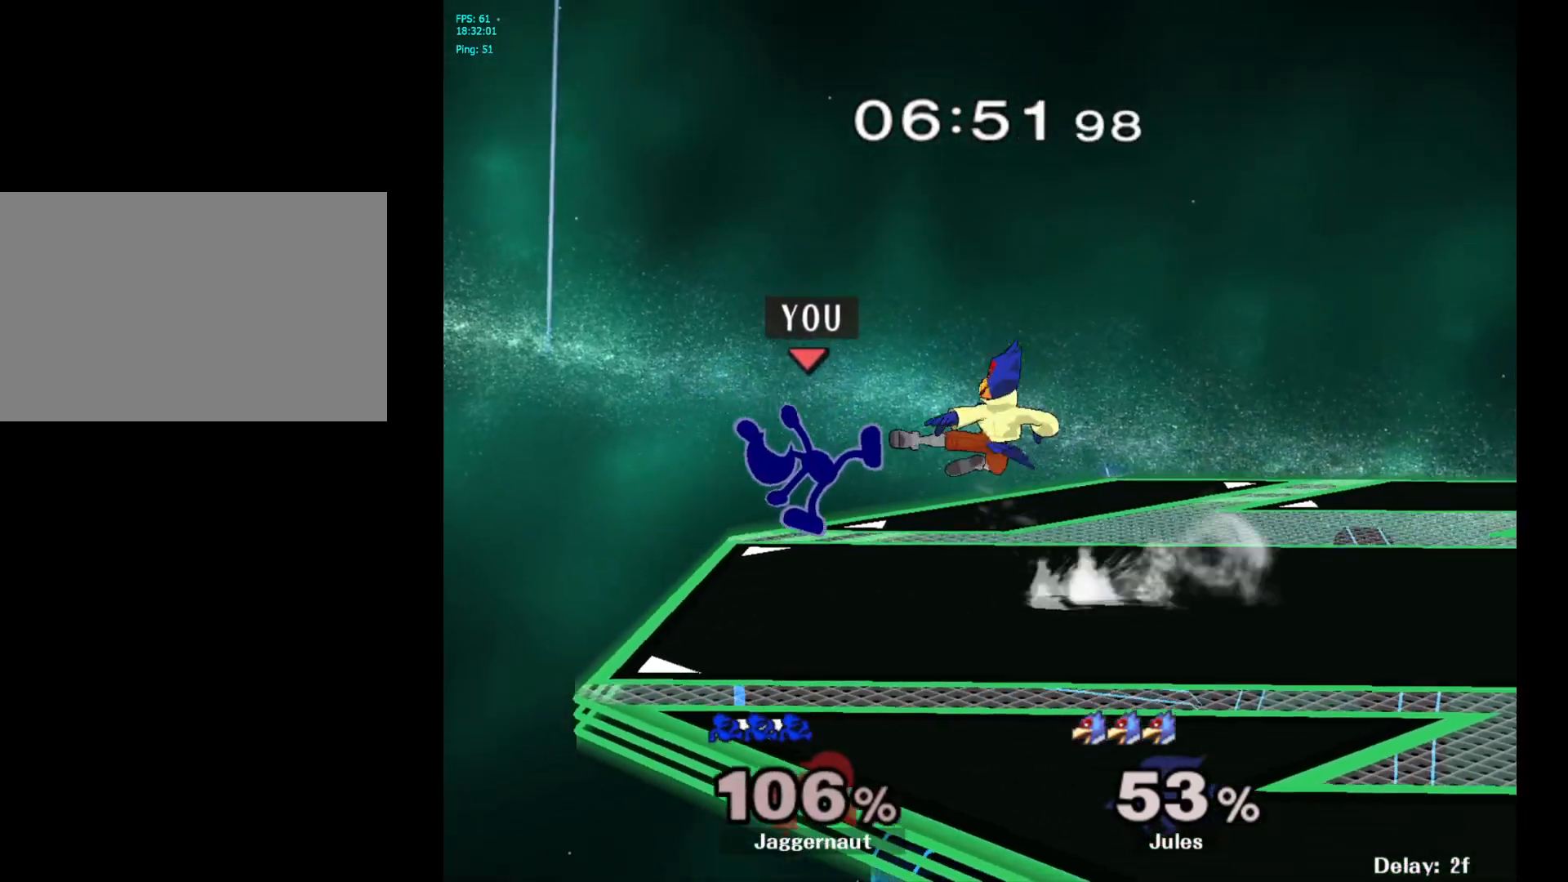
{"buttons": ["Y"], "left_stick": "up-right", "right_stick": "center", "events": [[83, "Y", "up"], [250, "left_stick", "up-right"], [500, "Y", "down"]]}
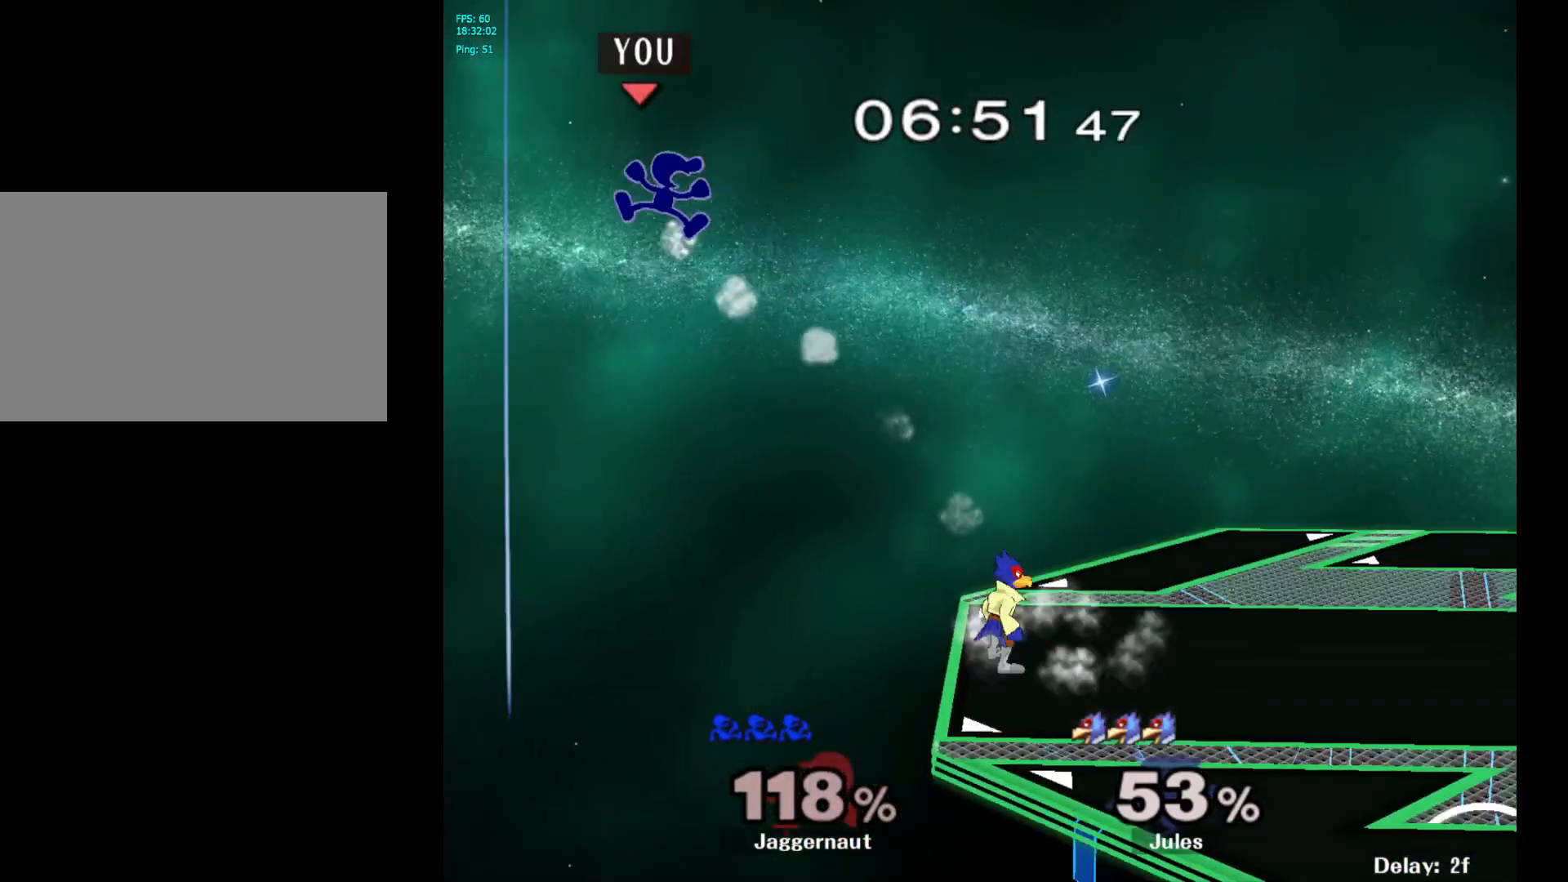
{"buttons": ["Y"], "left_stick": "right", "right_stick": "center", "events": [[50, "left_stick", "right"], [100, "Y", "up"], [167, "Y", "down"], [267, "Y", "up"], [317, "Y", "down"], [417, "Y", "up"], [483, "Y", "down"]]}
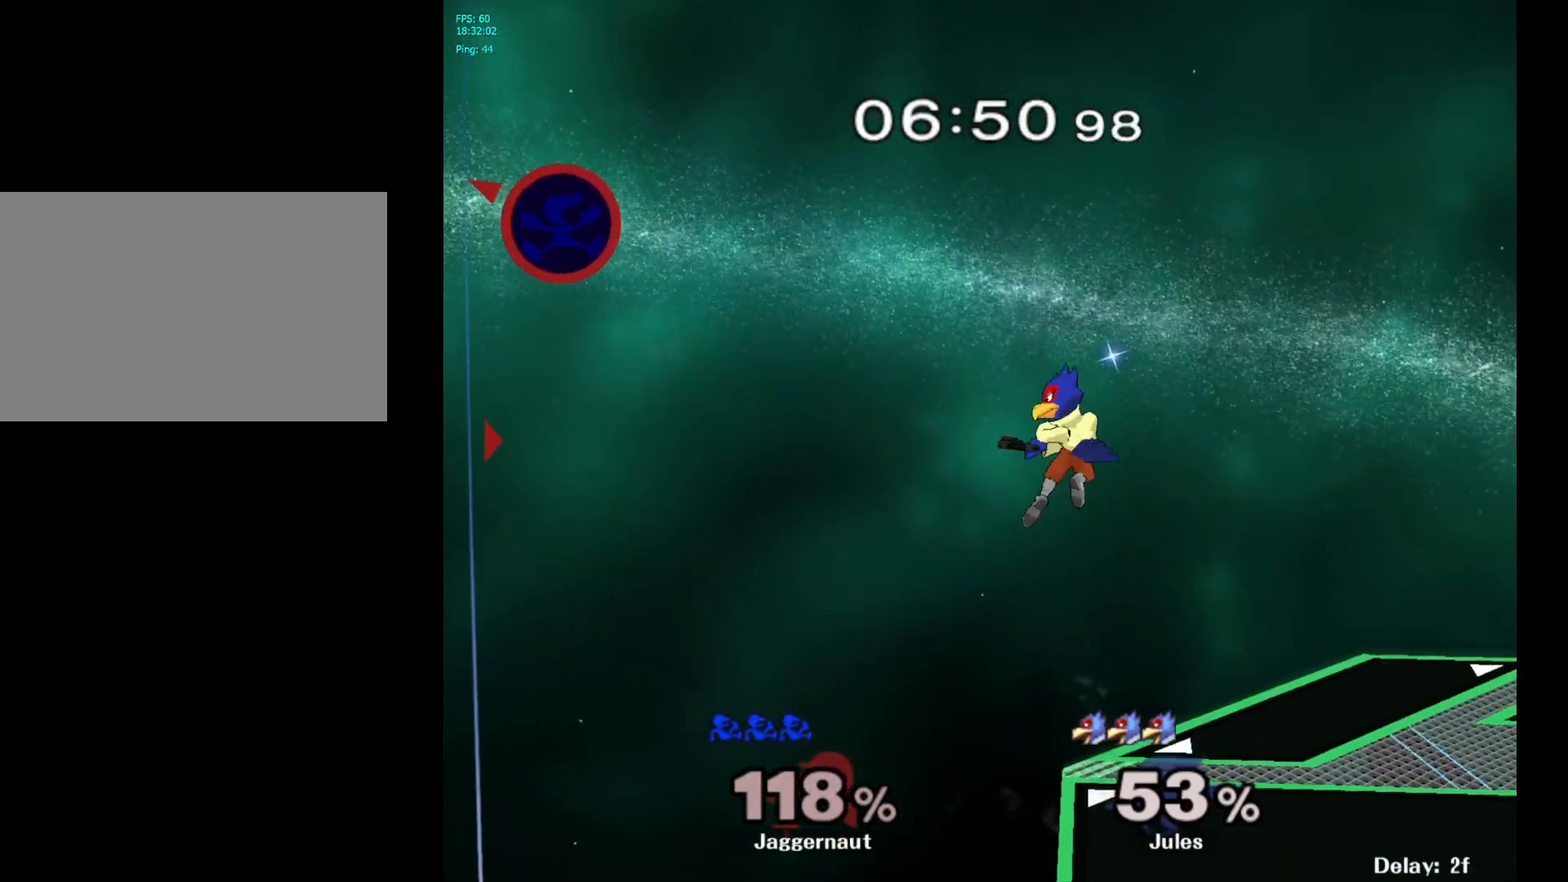
{"buttons": ["Y"], "left_stick": "right", "right_stick": "center", "events": [[83, "Y", "up"], [150, "Y", "down"], [250, "Y", "up"], [300, "Y", "down"], [417, "Y", "up"], [483, "Y", "down"]]}
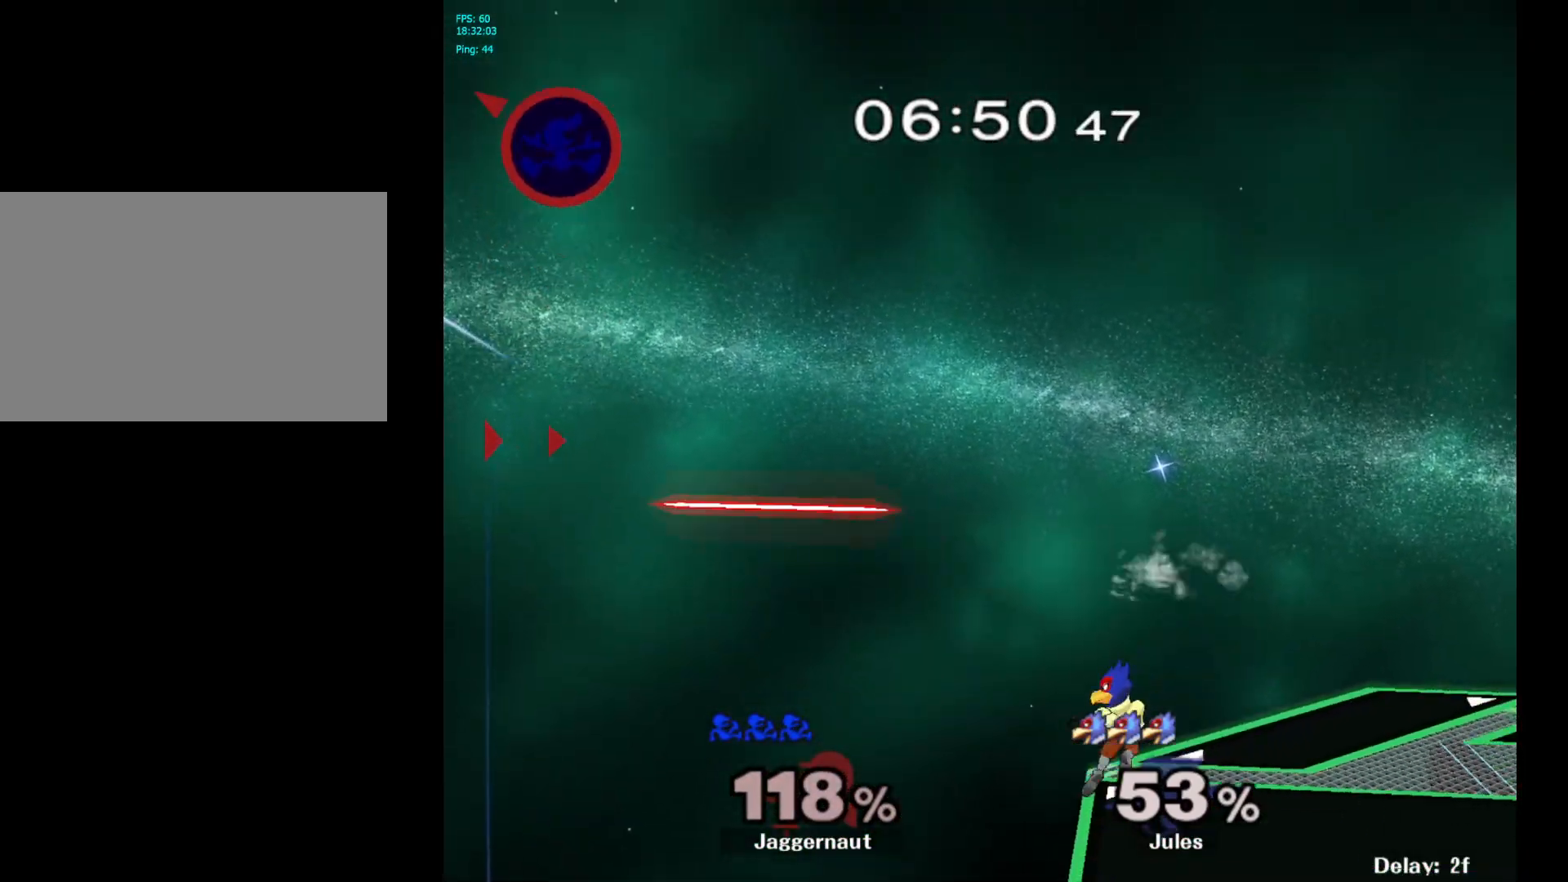
{"buttons": [], "left_stick": "right", "right_stick": "center", "events": [[83, "Y", "up"]]}
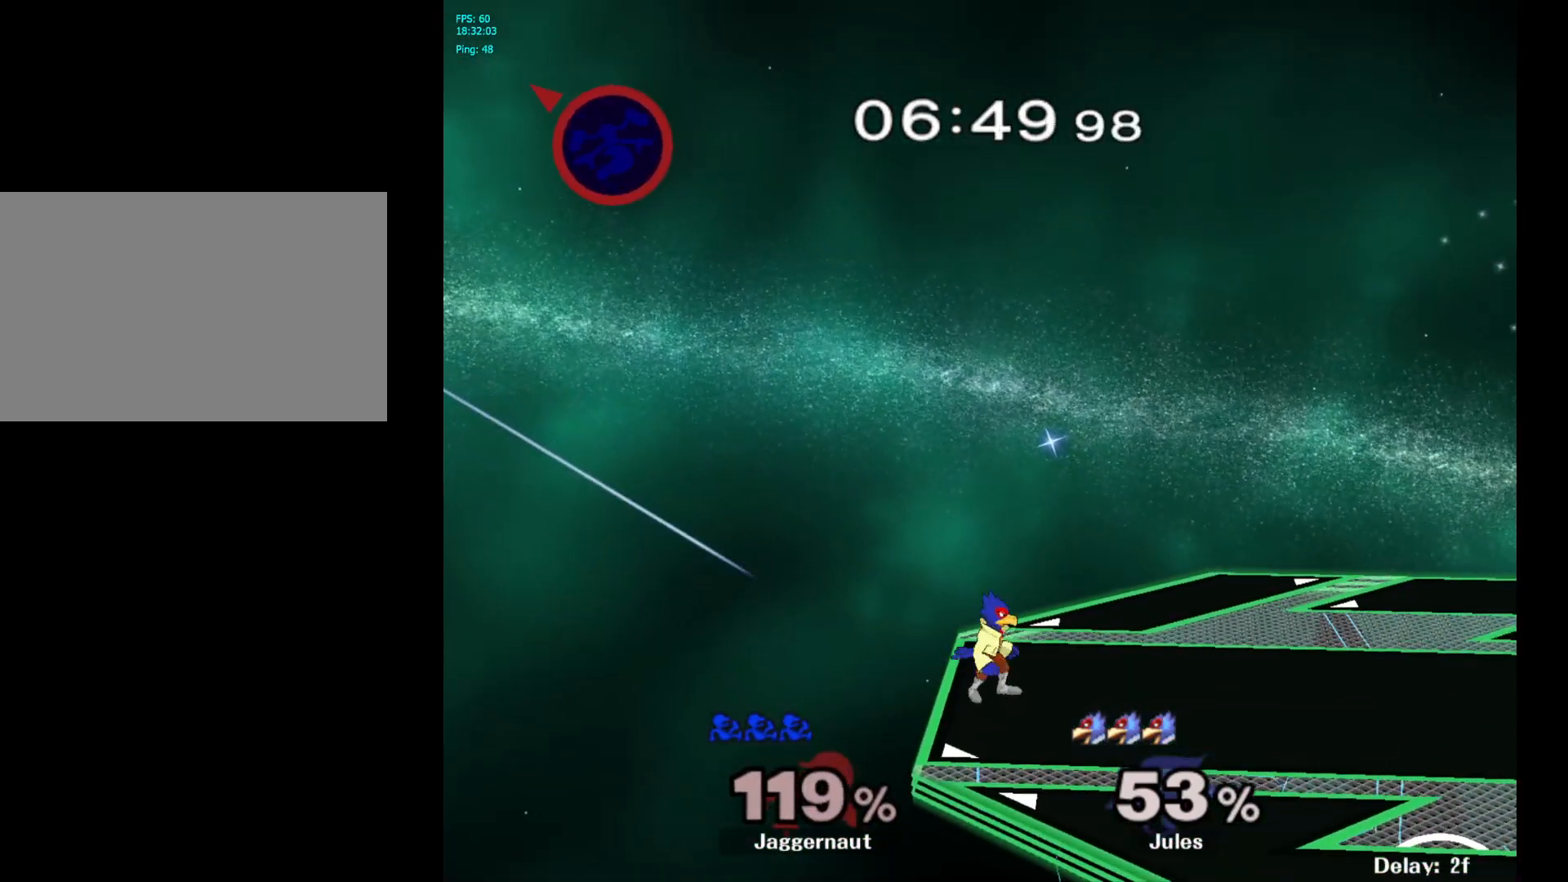
{"buttons": [], "left_stick": "right", "right_stick": "center", "events": []}
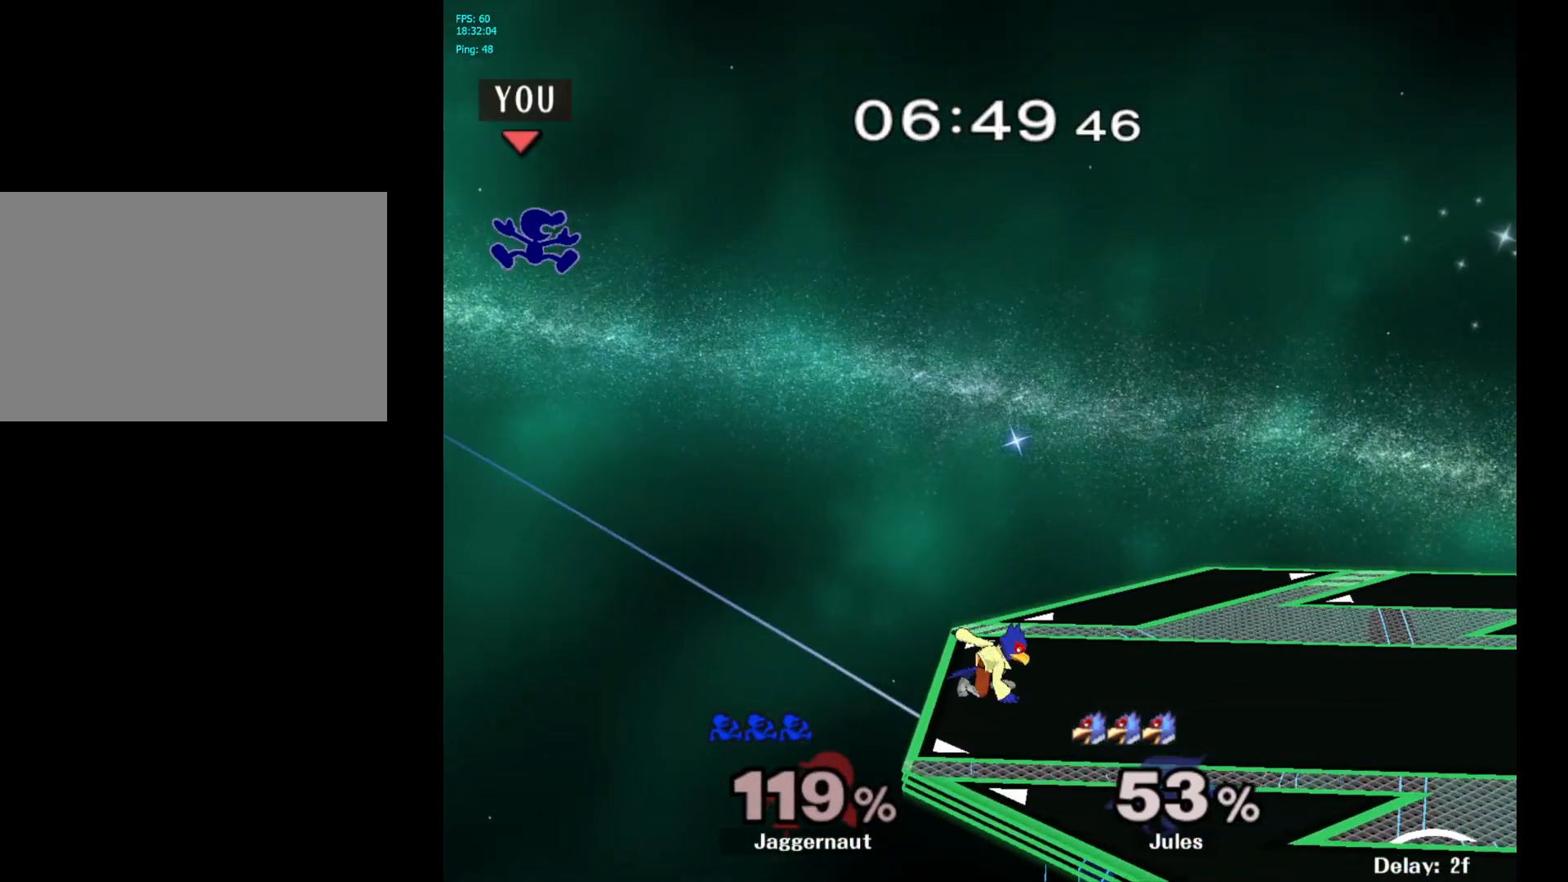
{"buttons": [], "left_stick": "right", "right_stick": "center", "events": [[200, "right_stick", "right"], [317, "right_stick", "center"]]}
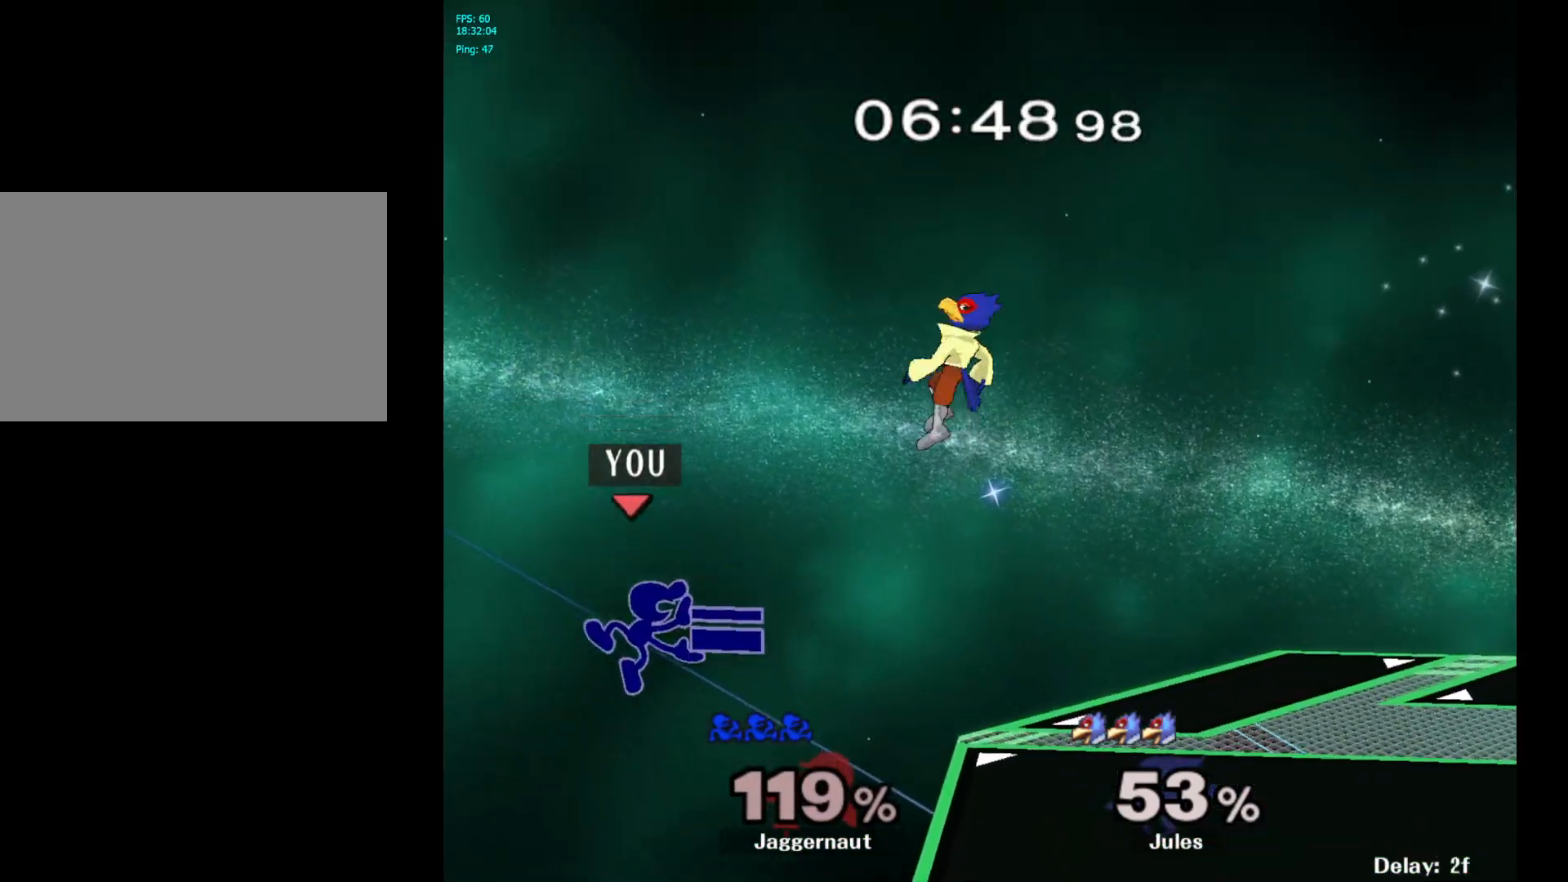
{"buttons": [], "left_stick": "up-right", "right_stick": "center", "events": [[433, "left_stick", "up-right"]]}
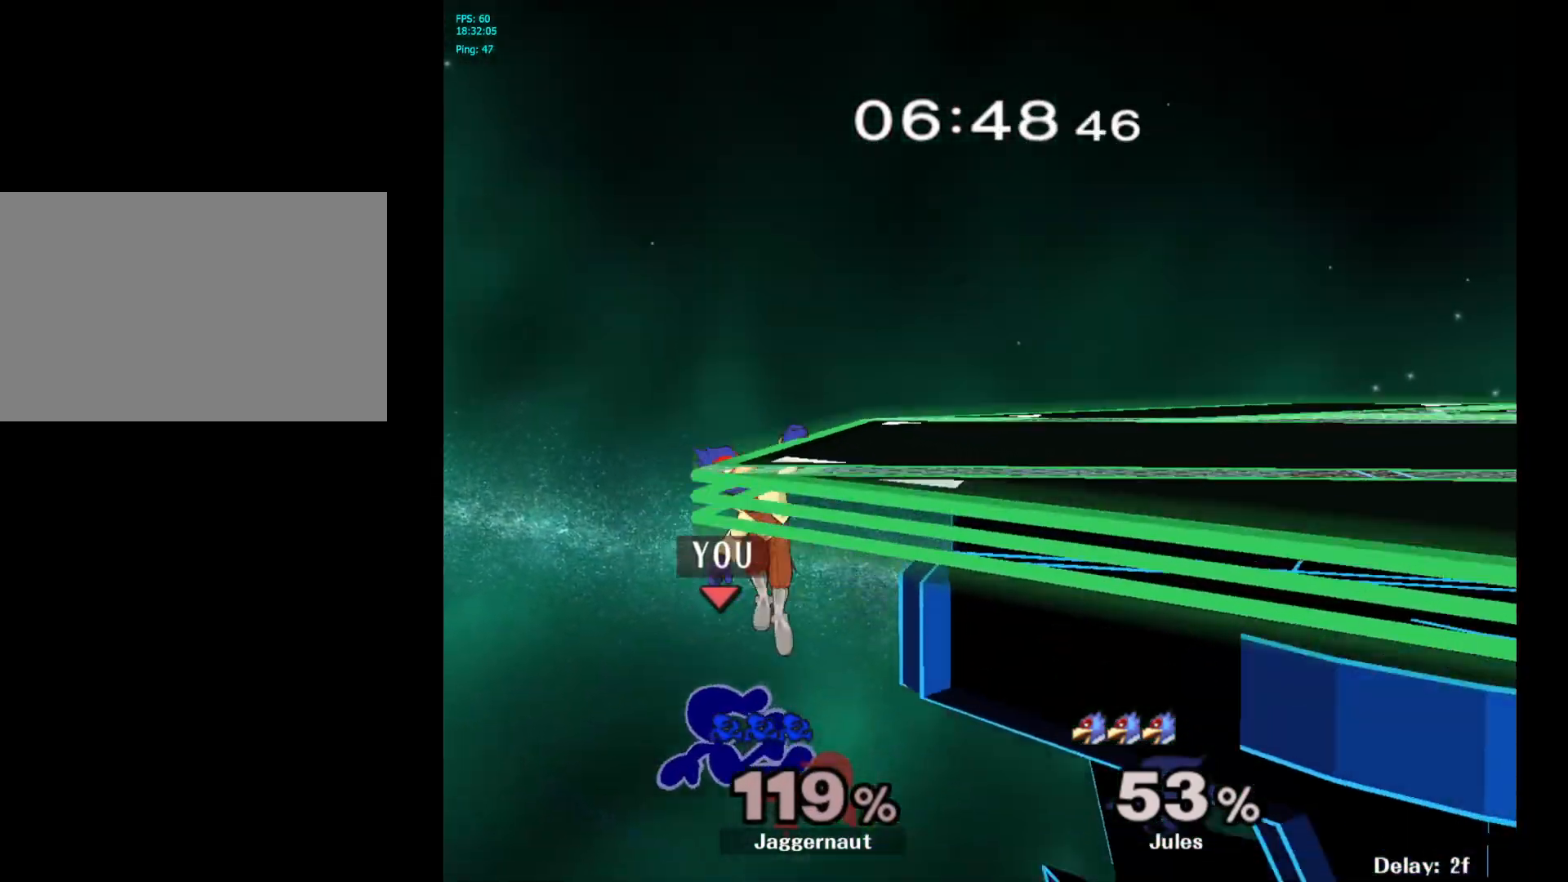
{"buttons": [], "left_stick": "up-right", "right_stick": "center", "events": [[83, "B", "down"], [217, "B", "up"], [267, "B", "down"], [367, "B", "up"]]}
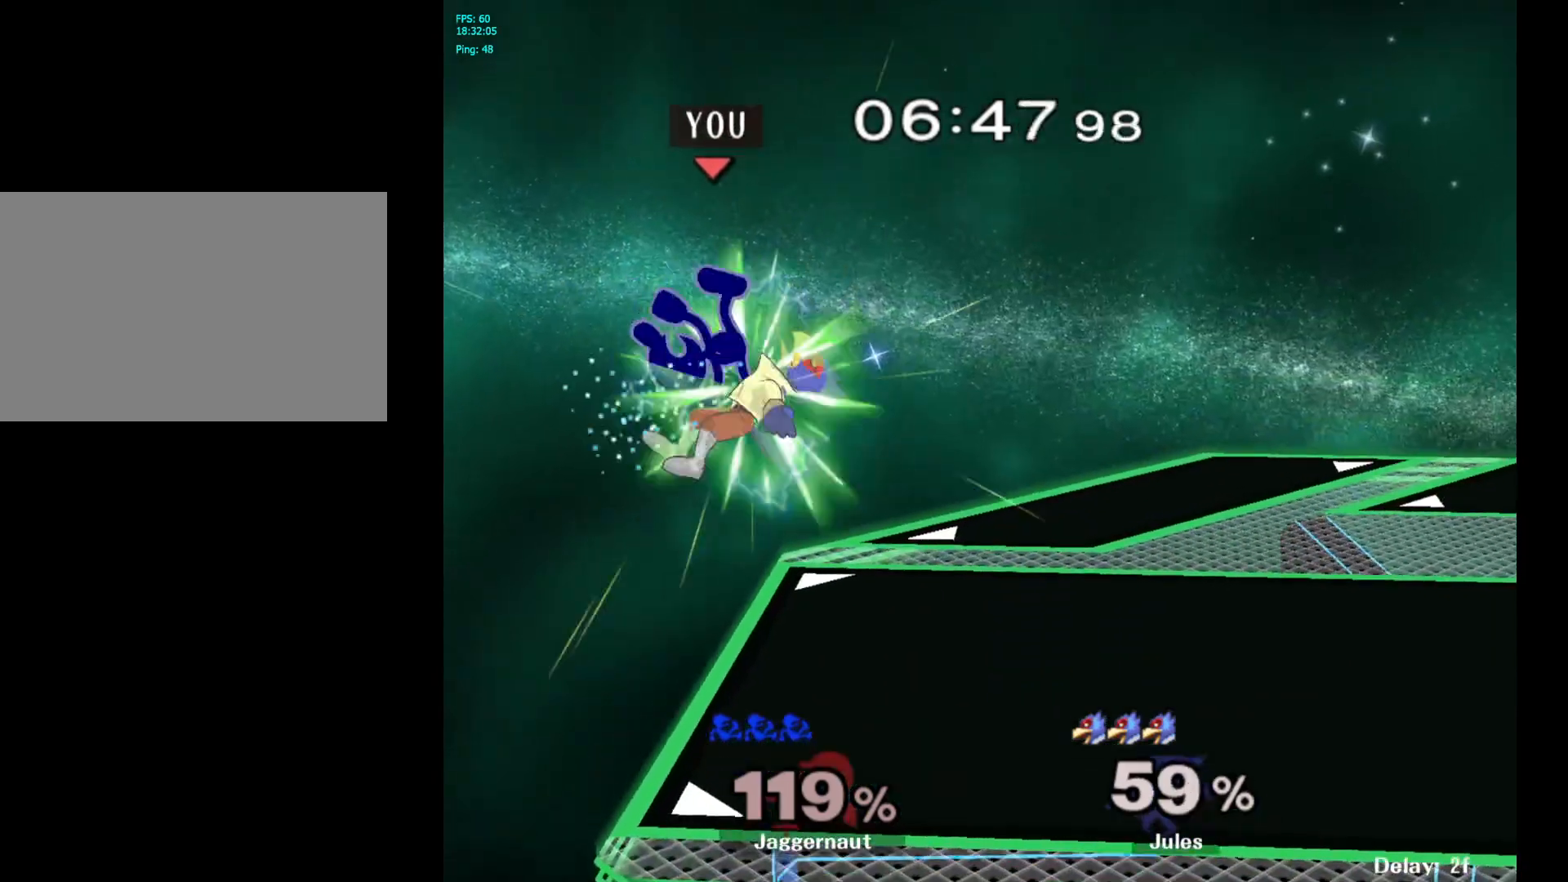
{"buttons": [], "left_stick": "right", "right_stick": "center", "events": [[217, "left_stick", "right"]]}
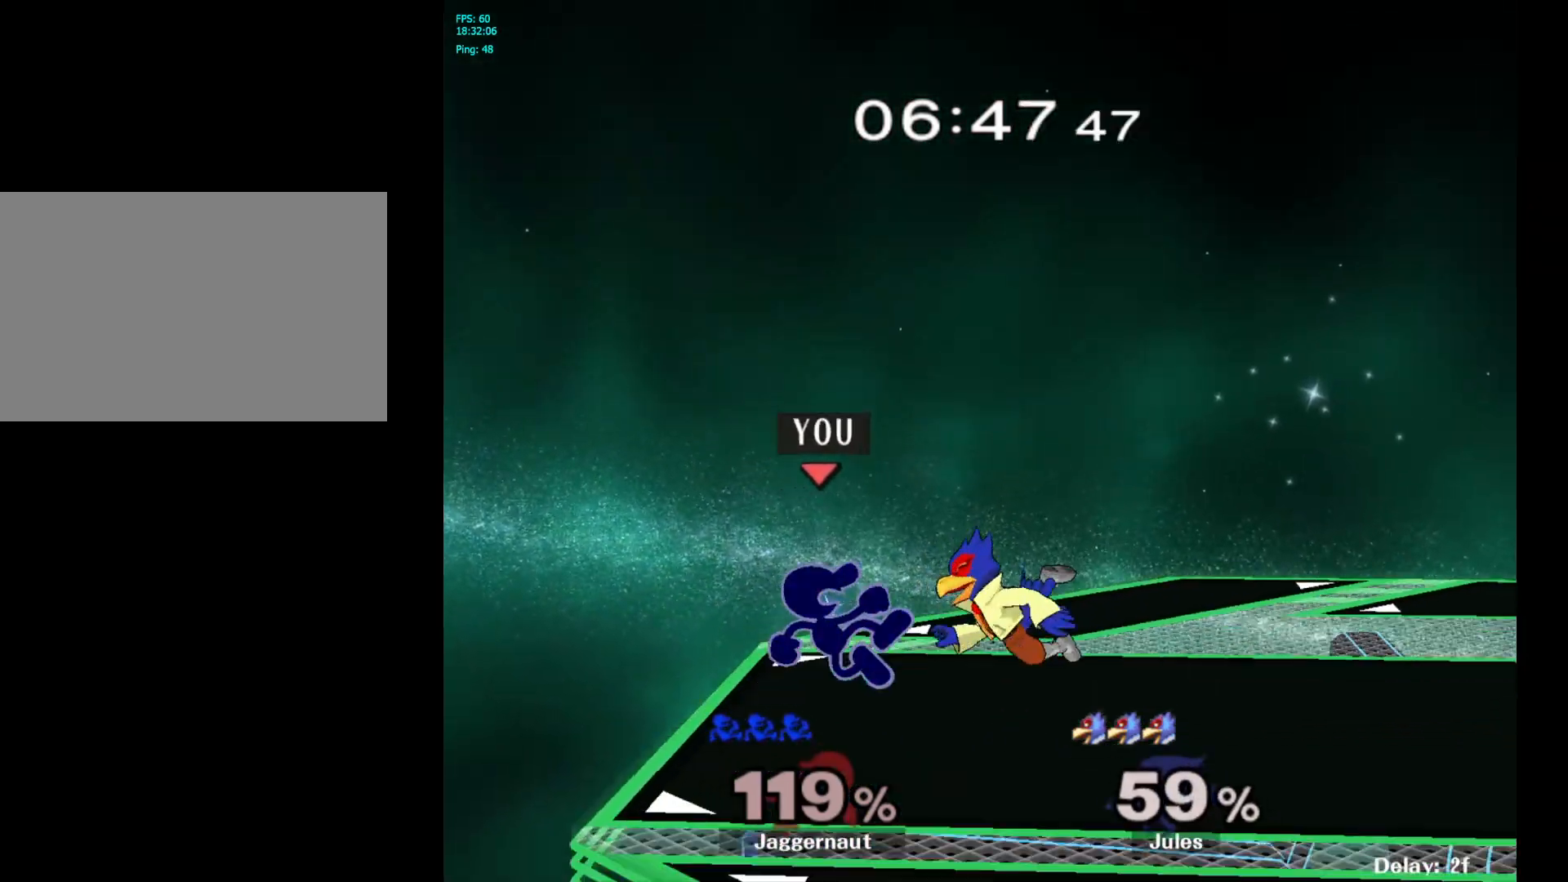
{"buttons": [], "left_stick": "right", "right_stick": "center", "events": [[83, "left_stick", "center"], [250, "left_stick", "right"]]}
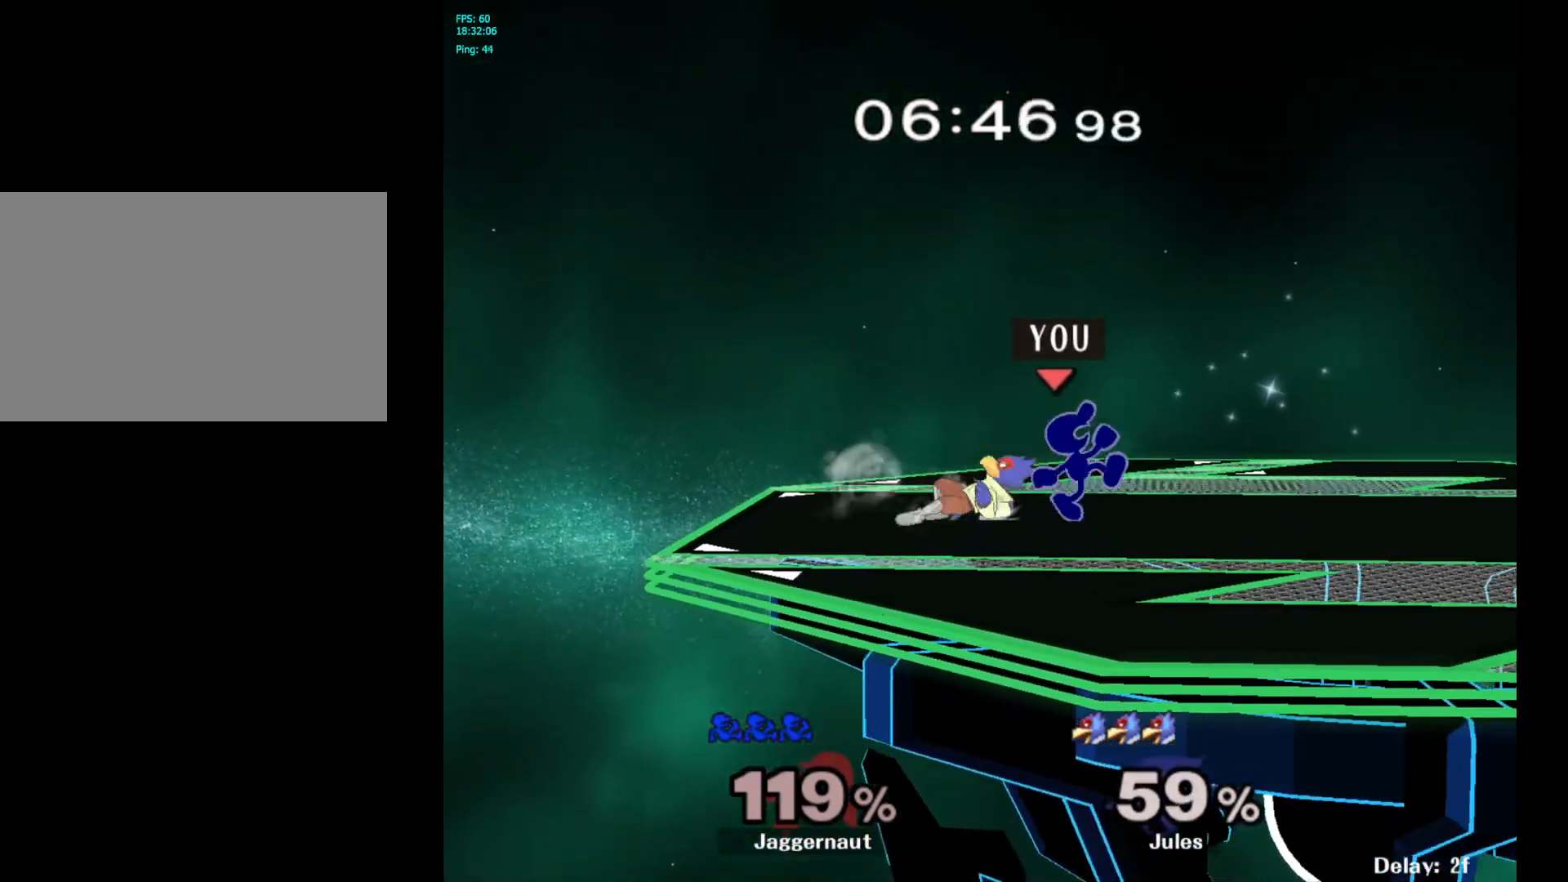
{"buttons": [], "left_stick": "left", "right_stick": "center", "events": [[167, "left_stick", "left"], [183, "Y", "down"], [200, "Y", "up"], [300, "A", "down"], [400, "A", "up"]]}
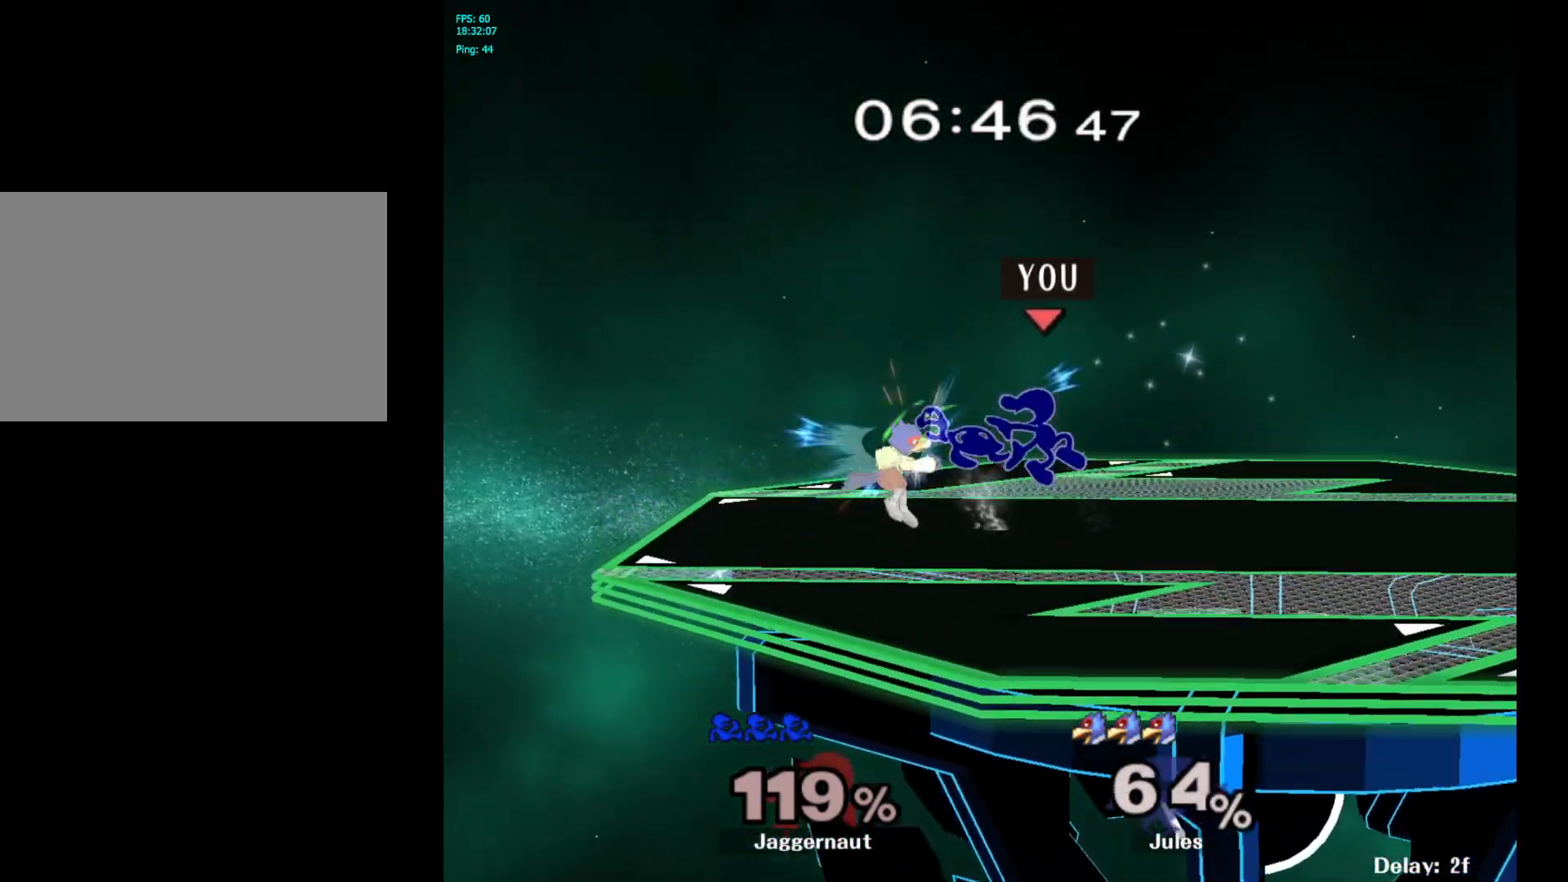
{"buttons": [], "left_stick": "center", "right_stick": "center", "events": [[267, "R1", "down"], [450, "R1", "up"], [500, "left_stick", "center"]]}
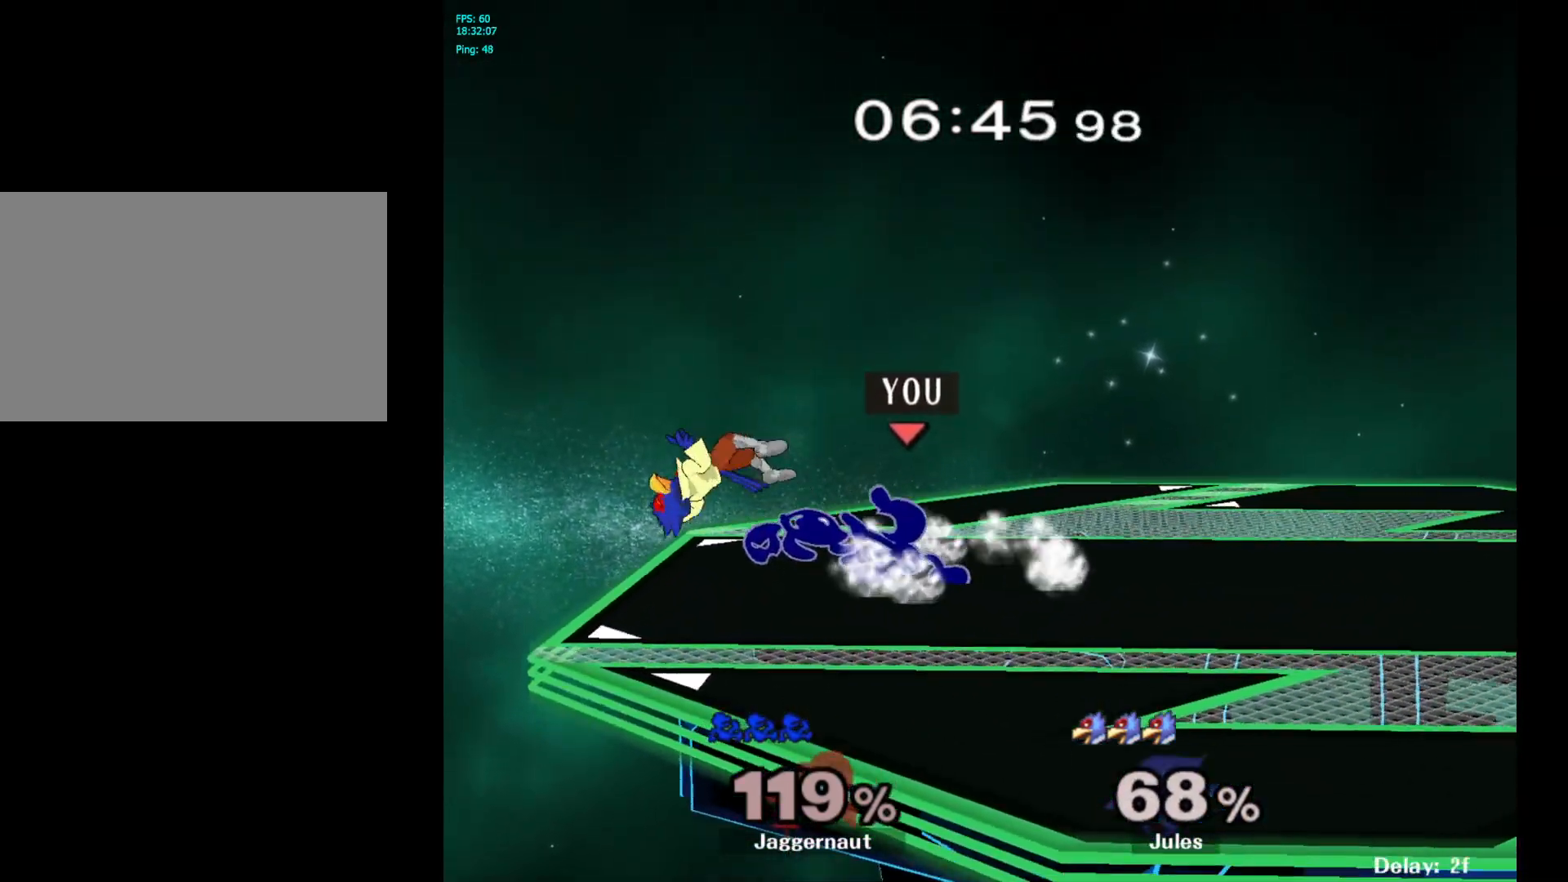
{"buttons": [], "left_stick": "center", "right_stick": "center", "events": []}
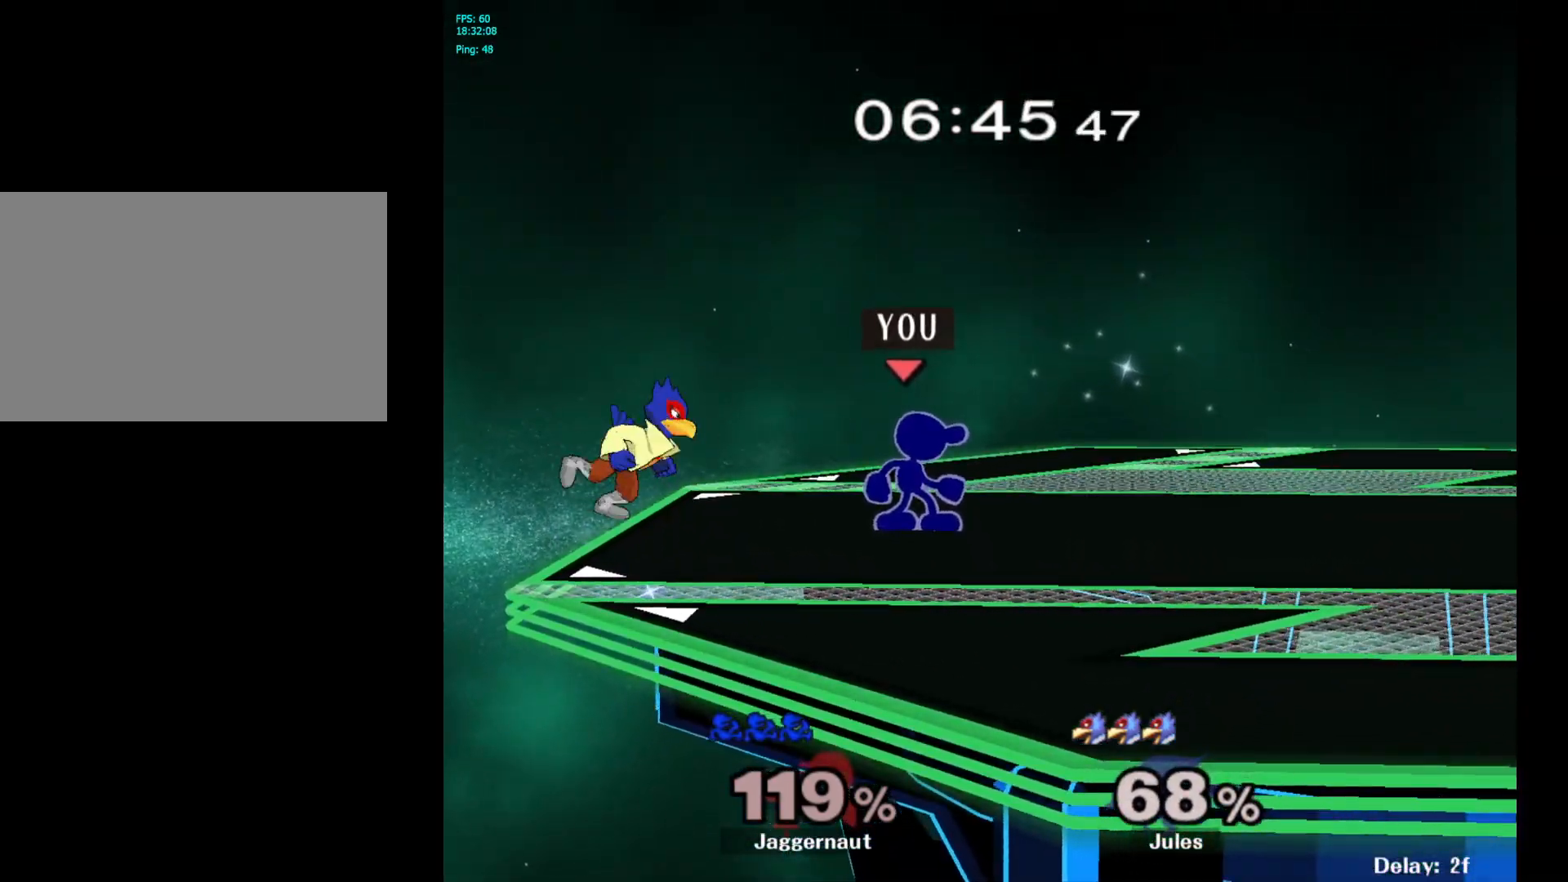
{"buttons": [], "left_stick": "right", "right_stick": "center", "events": [[17, "left_stick", "left"], [33, "Y", "down"], [67, "Y", "up"], [150, "A", "down"], [250, "A", "up"], [283, "left_stick", "right"]]}
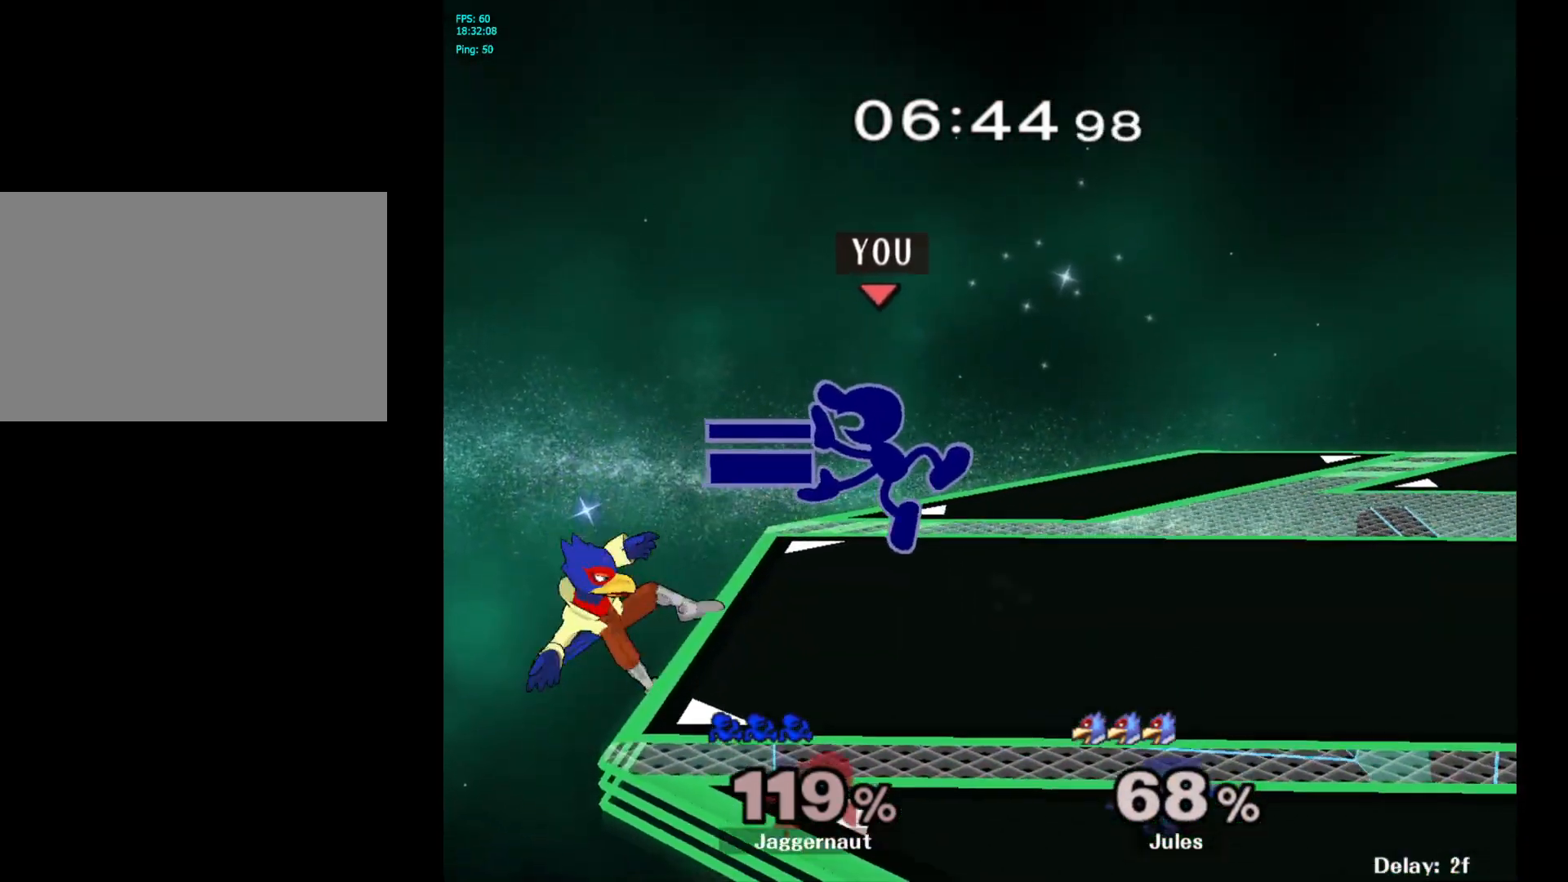
{"buttons": ["A"], "left_stick": "down", "right_stick": "center", "events": [[33, "R1", "down"], [33, "left_stick", "down"], [200, "R1", "up"], [400, "A", "down"]]}